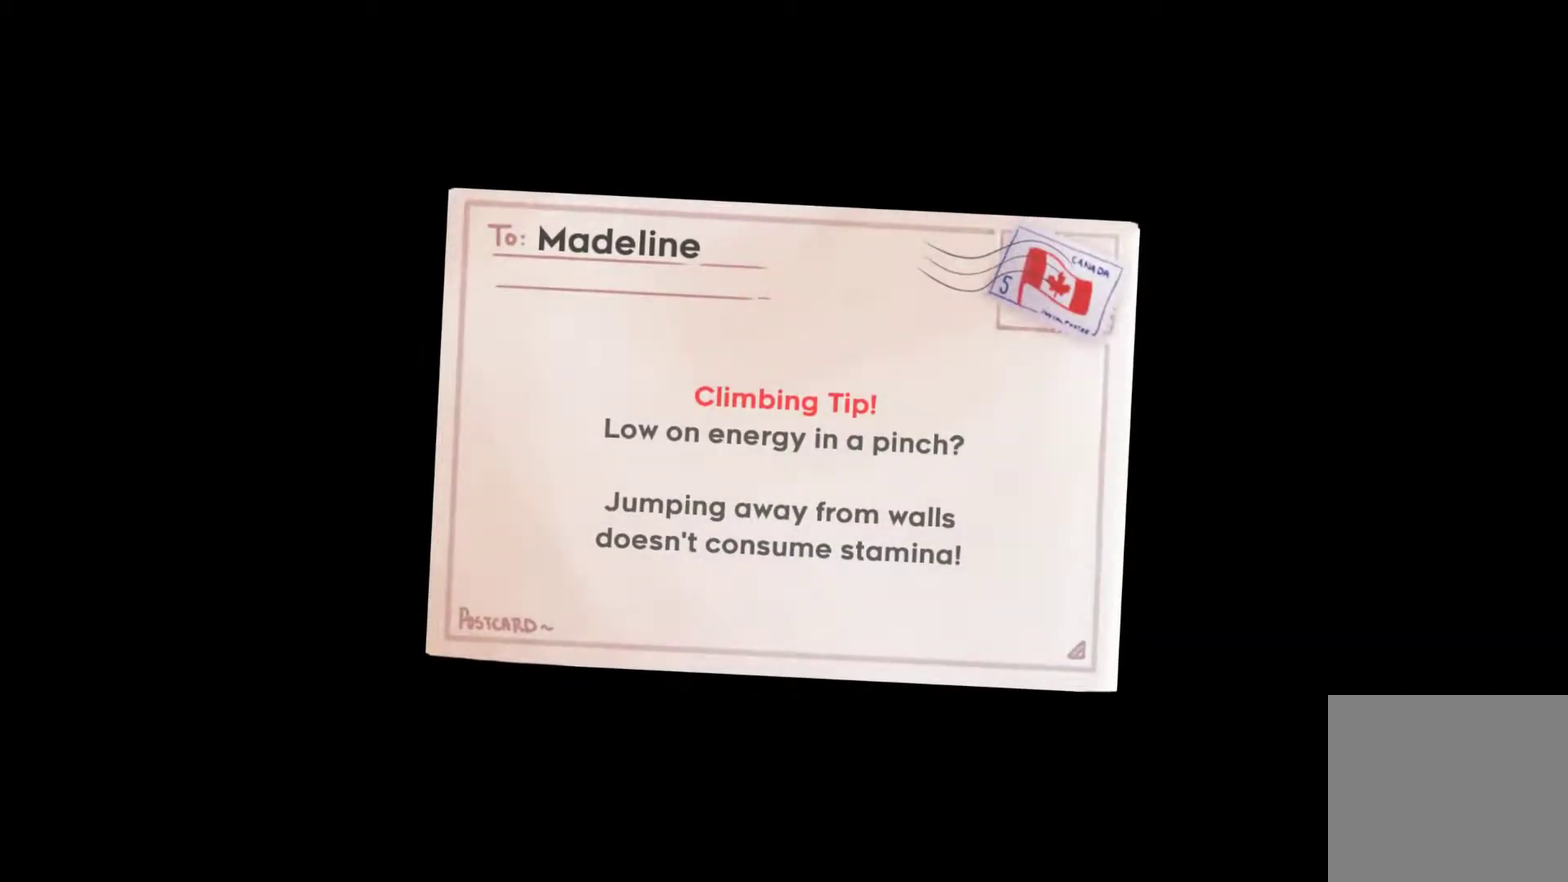
Gameplay with a controller (Xbox layout); each line is a JSON object with the inputs held at the frame after it. "events" lists button and stick changes between this image and that frame as [ms after this image, input, new state], when the widget could be followed in between. Not read: R1 R3 right_stick.
{"buttons": ["A"], "left_stick": "center", "events": [[267, "A", "down"], [400, "A", "up"], [467, "A", "down"]]}
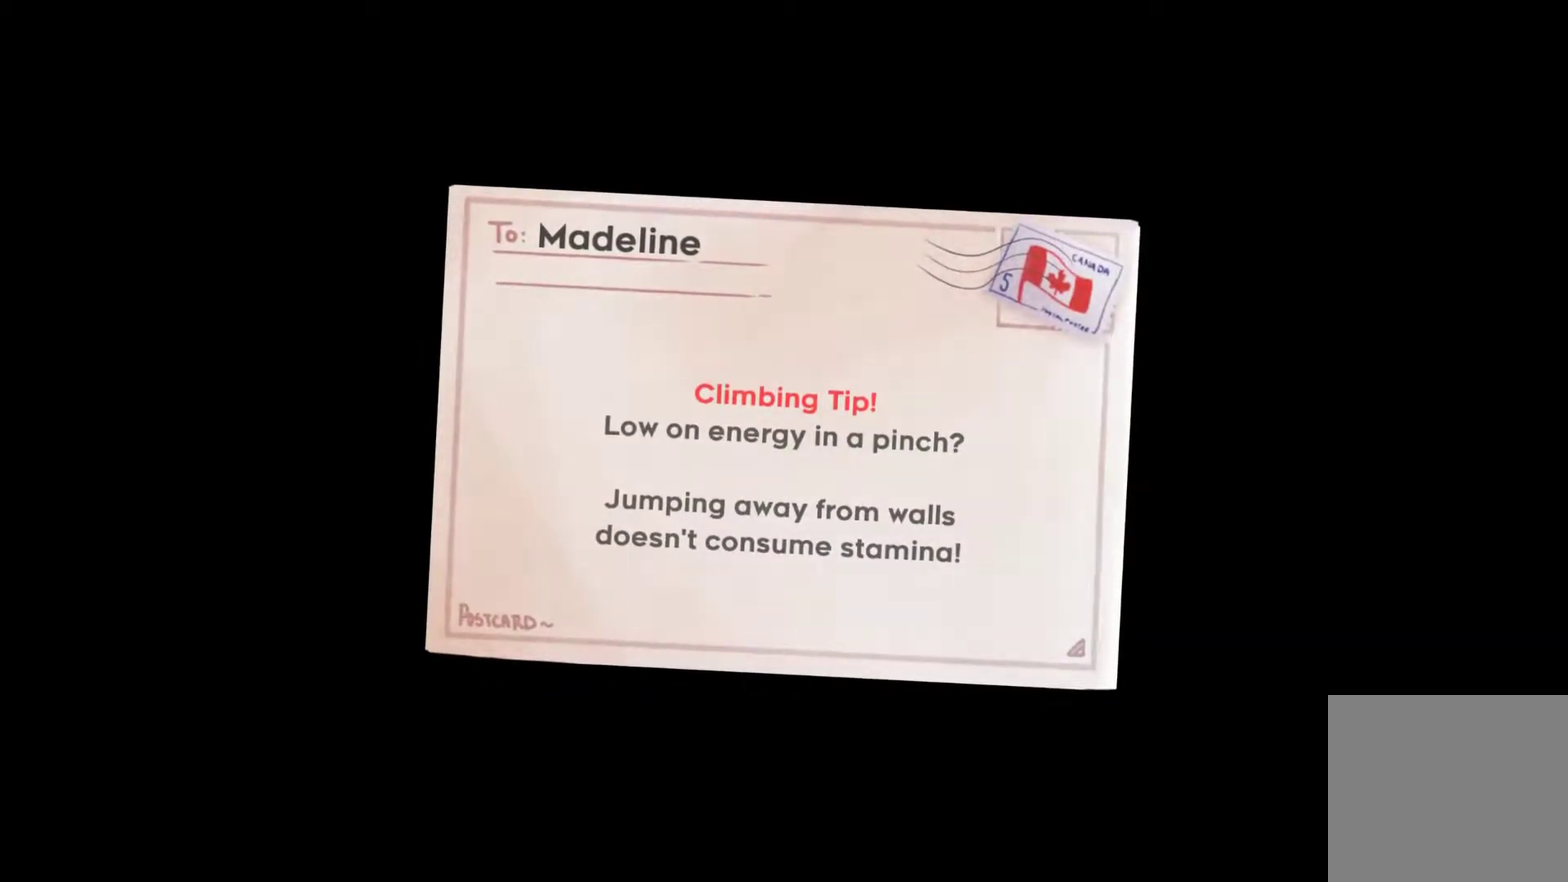
{"buttons": [], "left_stick": "center", "events": [[67, "A", "up"]]}
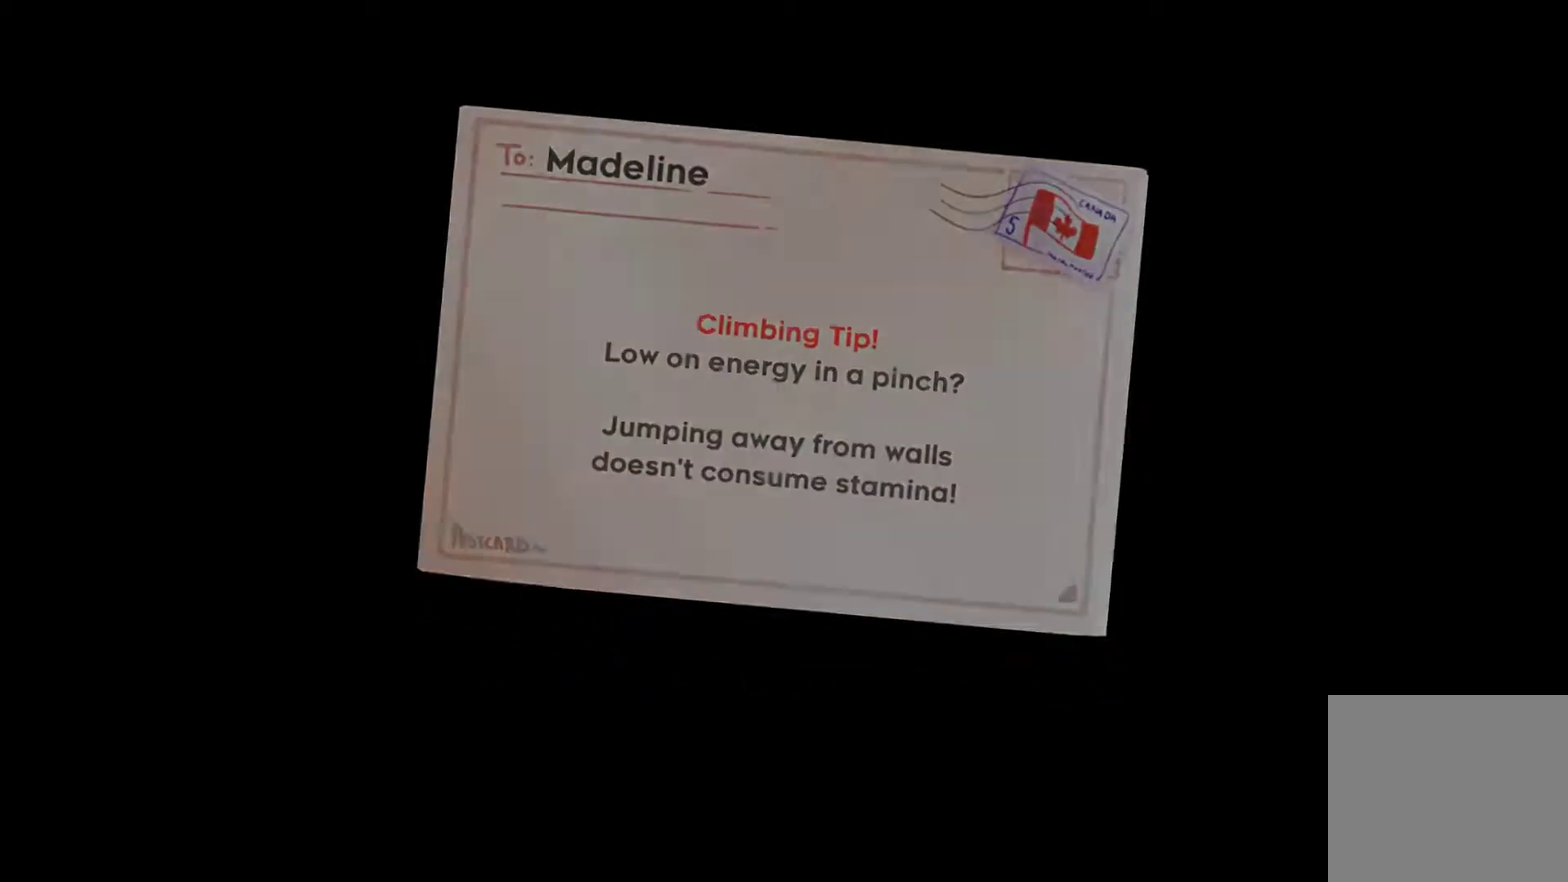
{"buttons": [], "left_stick": "center", "events": []}
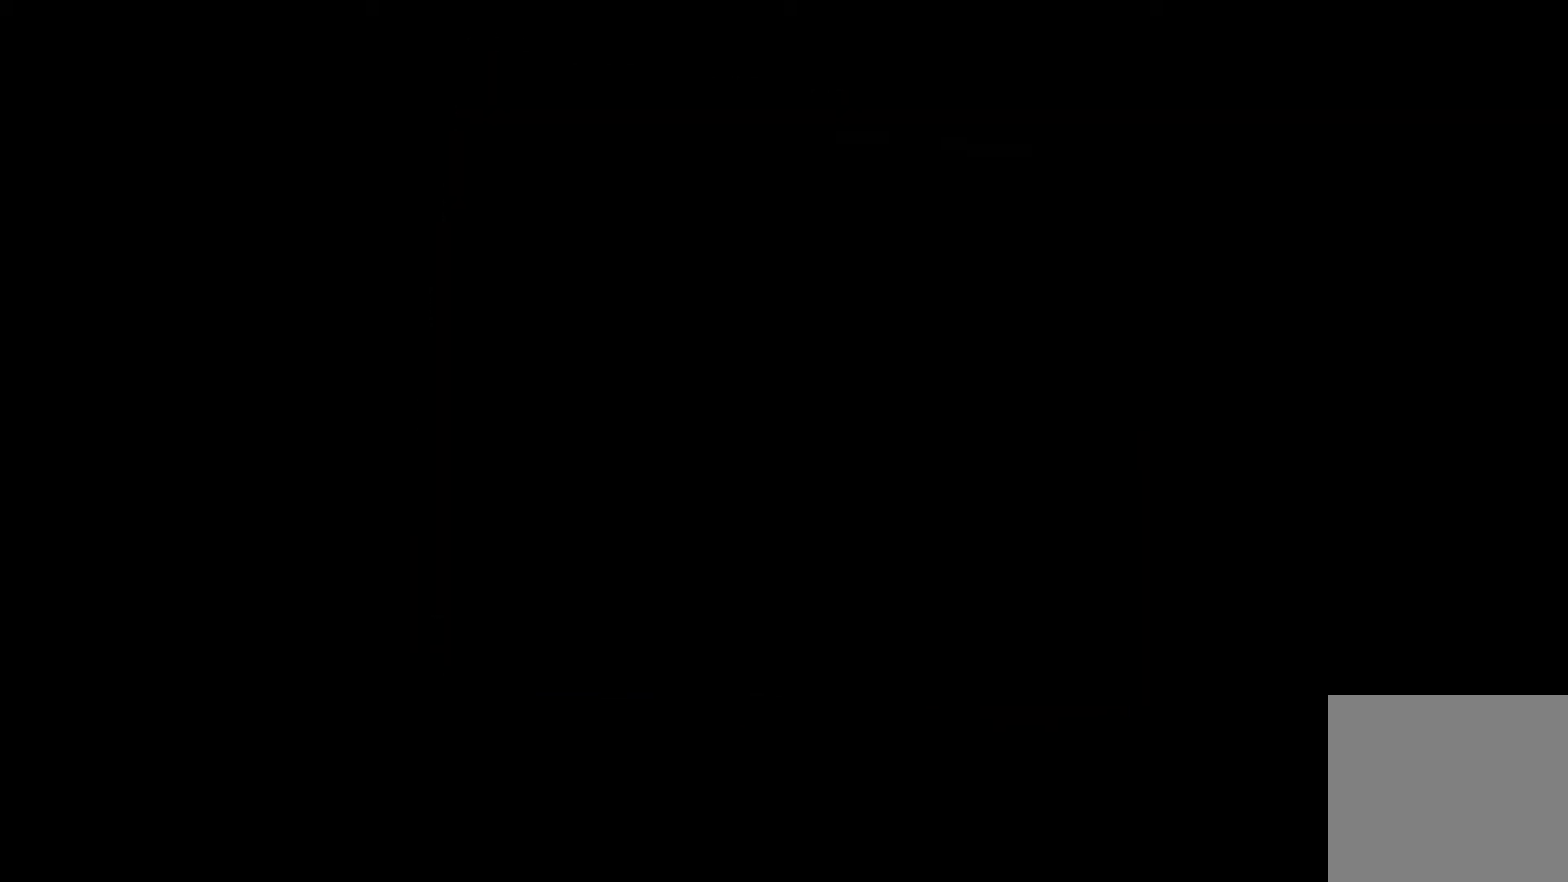
{"buttons": [], "left_stick": "center", "events": []}
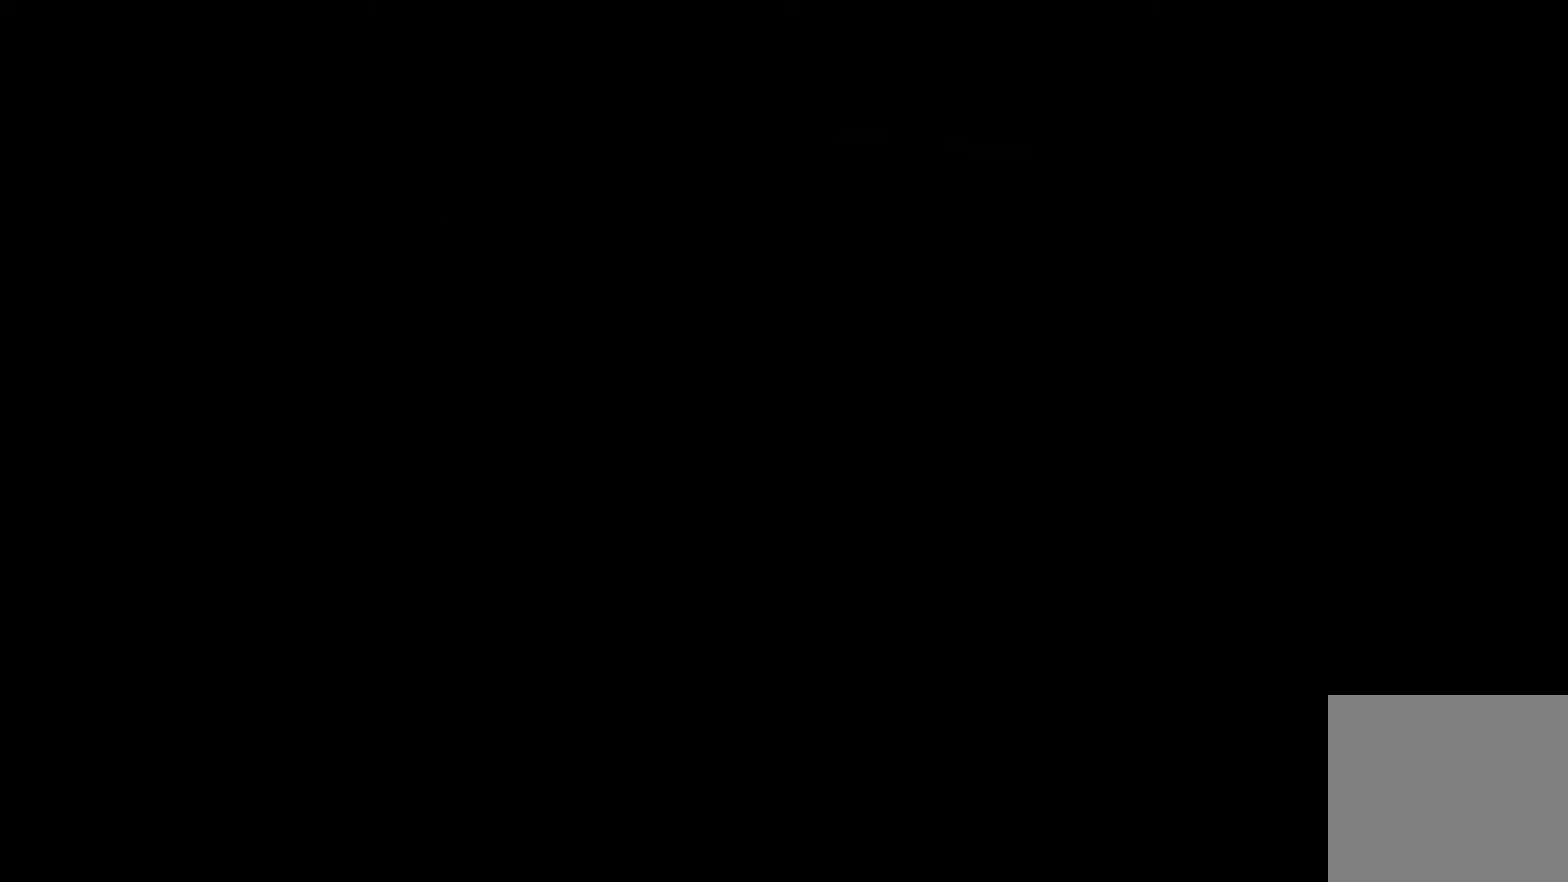
{"buttons": [], "left_stick": "center", "events": []}
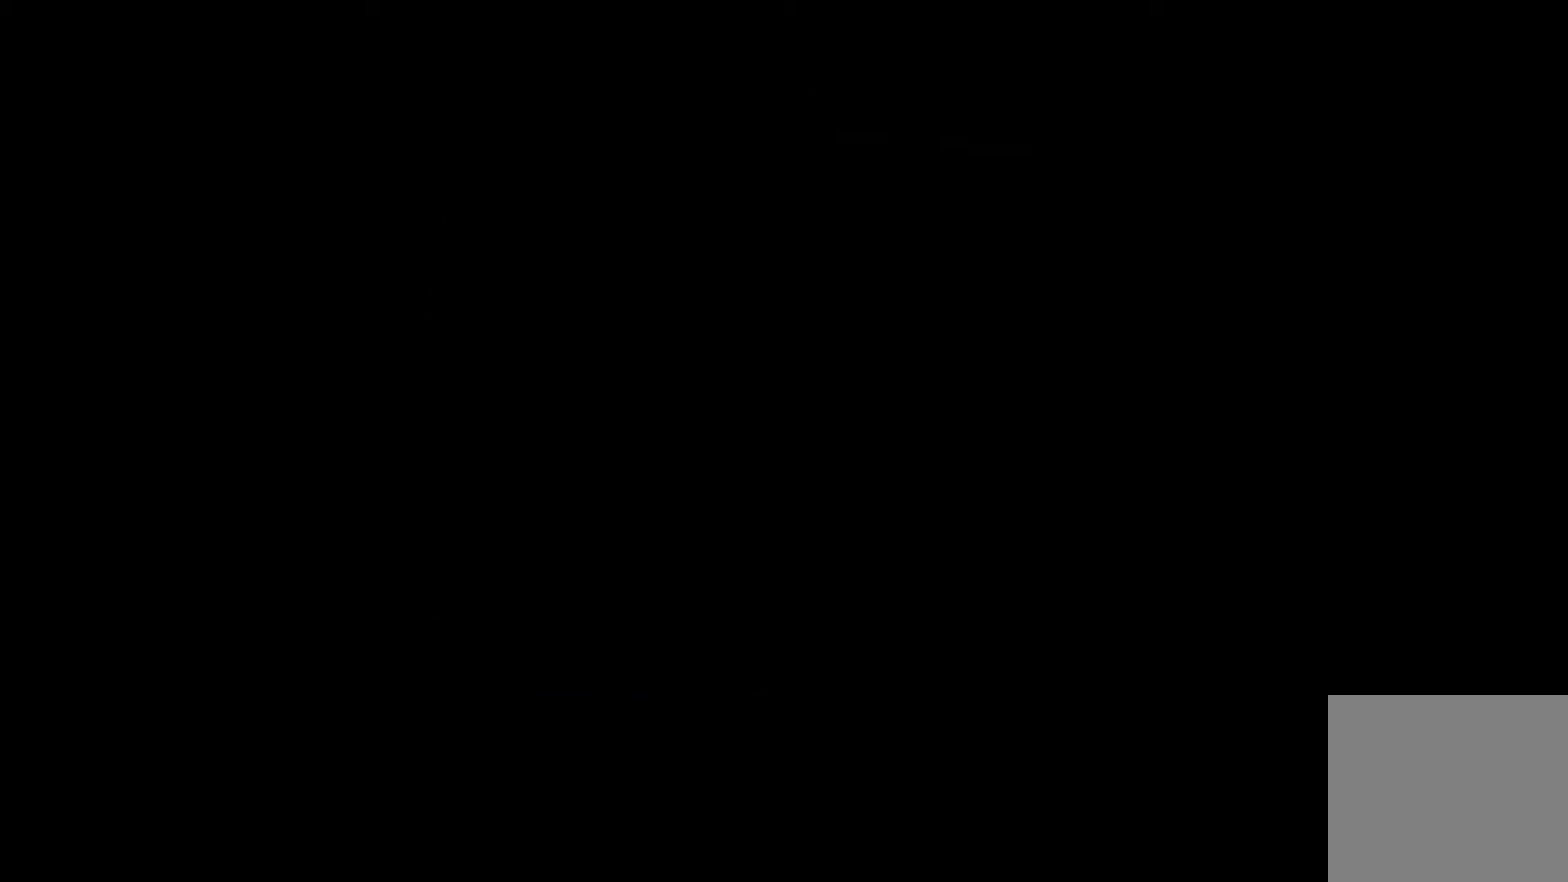
{"buttons": [], "left_stick": "center", "events": []}
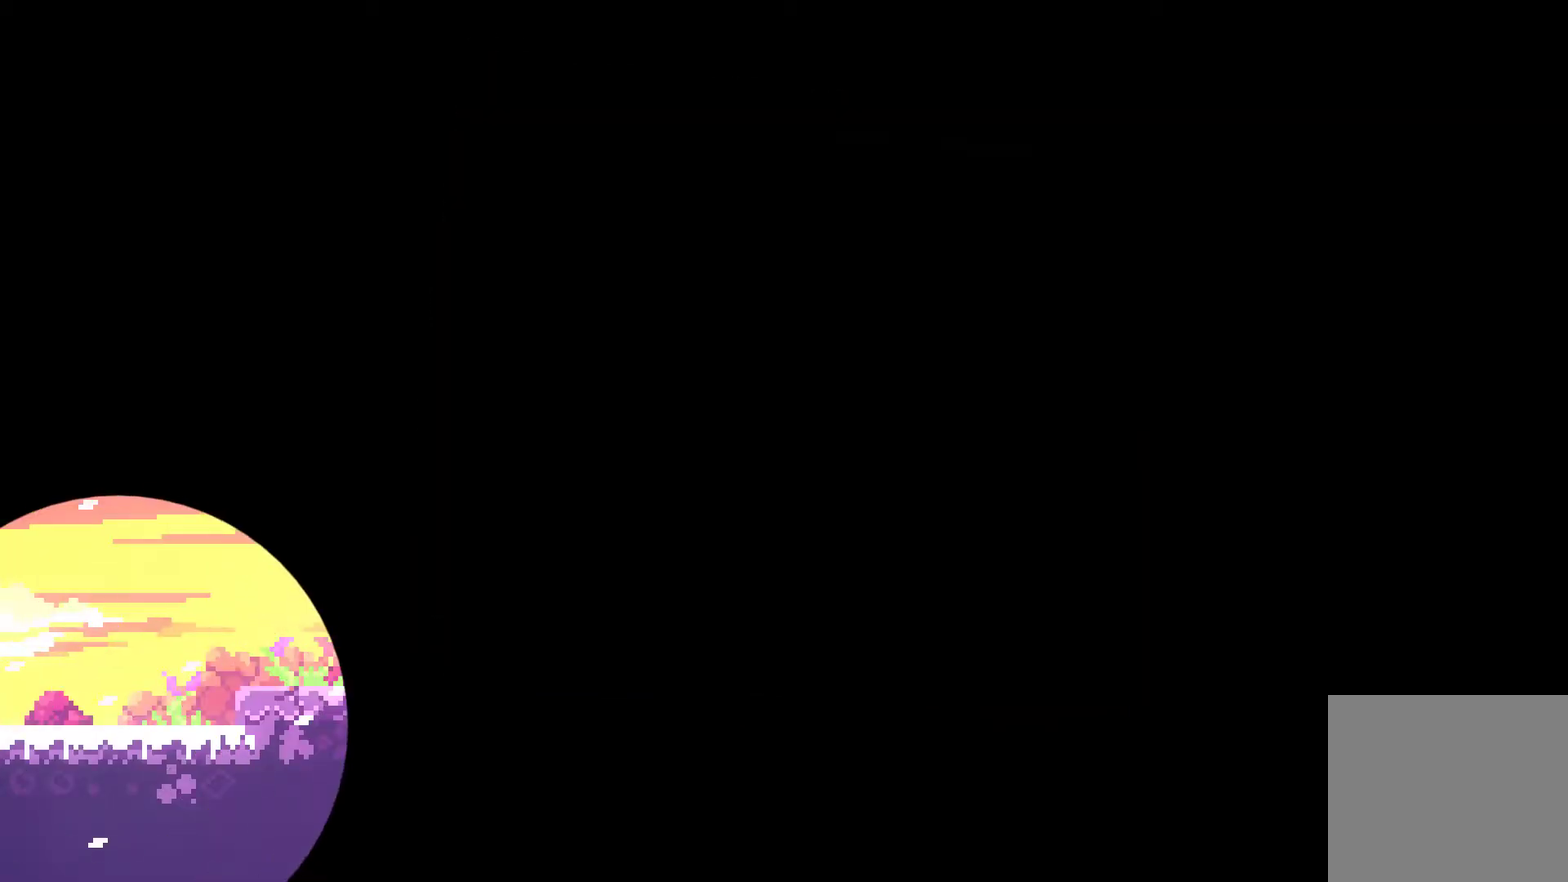
{"buttons": [], "left_stick": "center", "events": []}
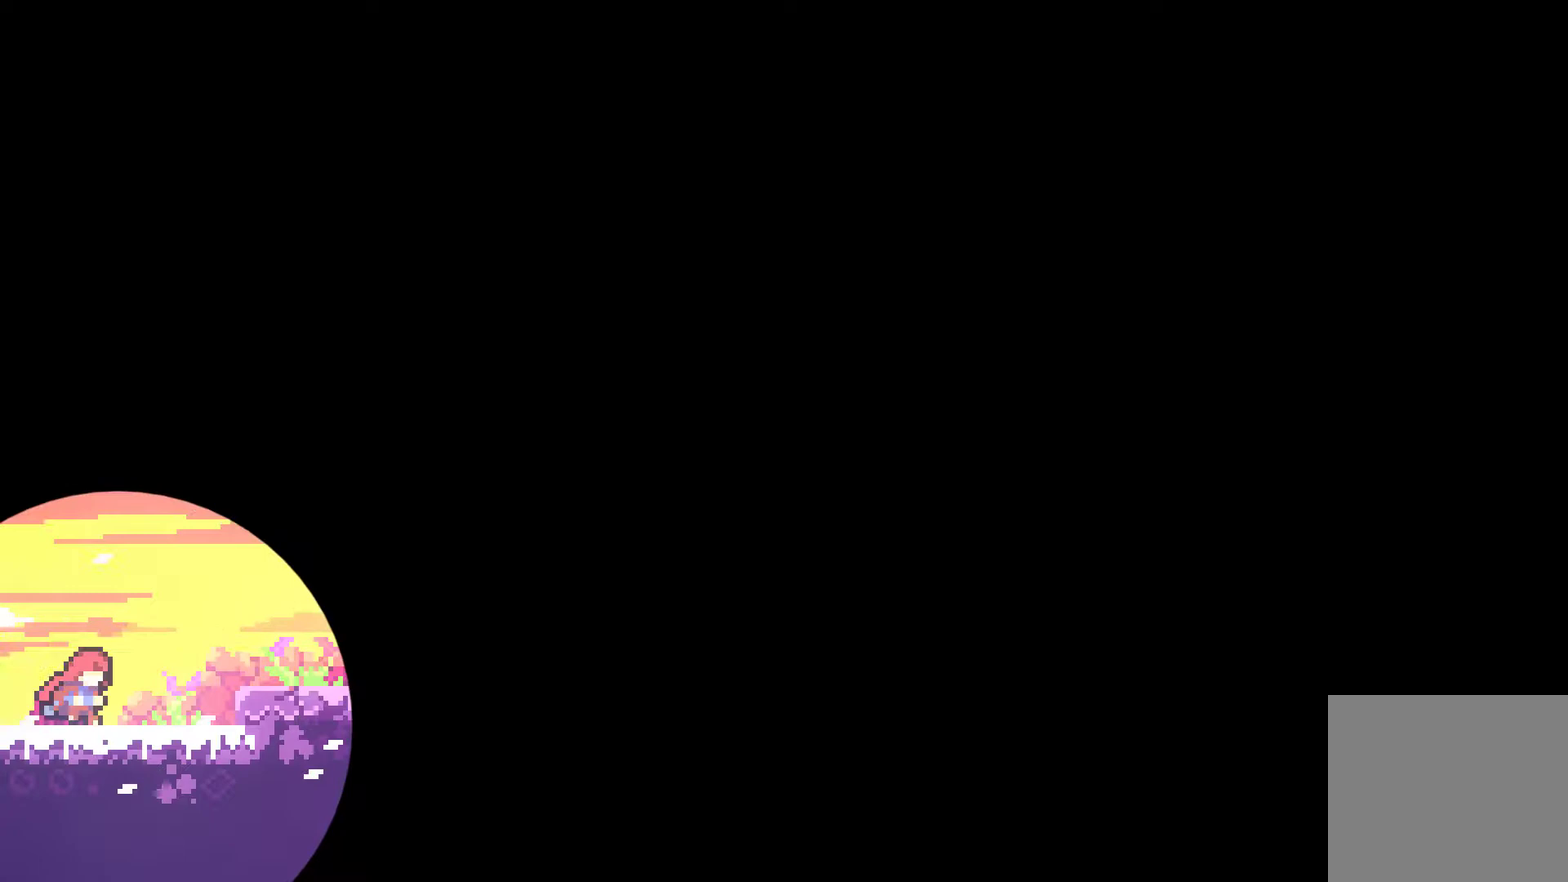
{"buttons": ["A", "DPAD_RIGHT"], "left_stick": "center", "events": [[67, "DPAD_RIGHT", "down"], [200, "A", "down"], [333, "A", "up"], [500, "A", "down"]]}
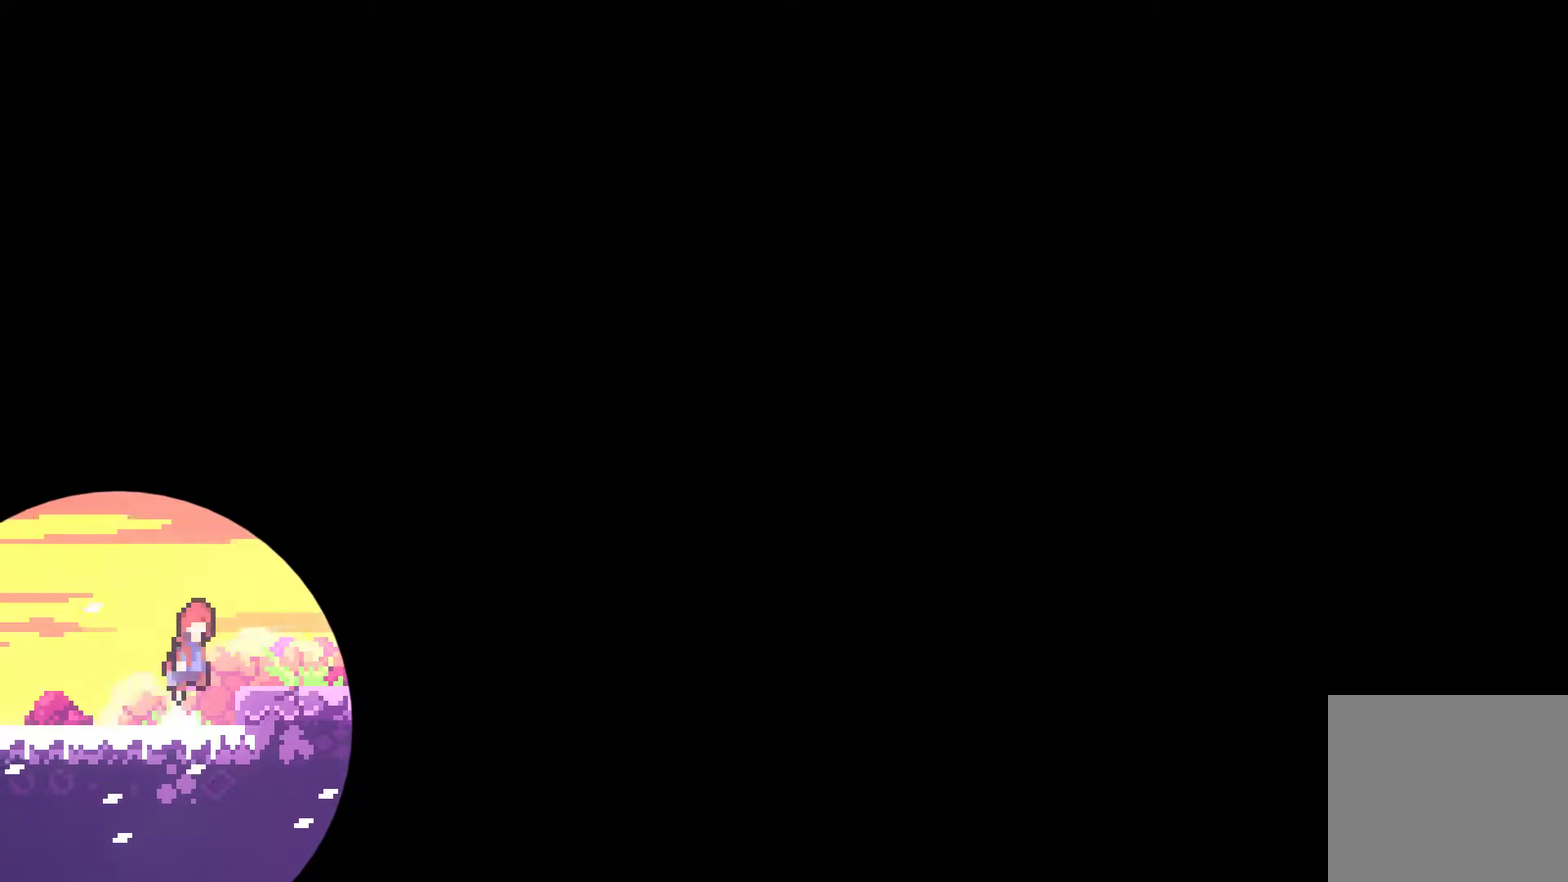
{"buttons": ["A", "DPAD_RIGHT"], "left_stick": "center", "events": [[100, "A", "up"], [433, "A", "down"]]}
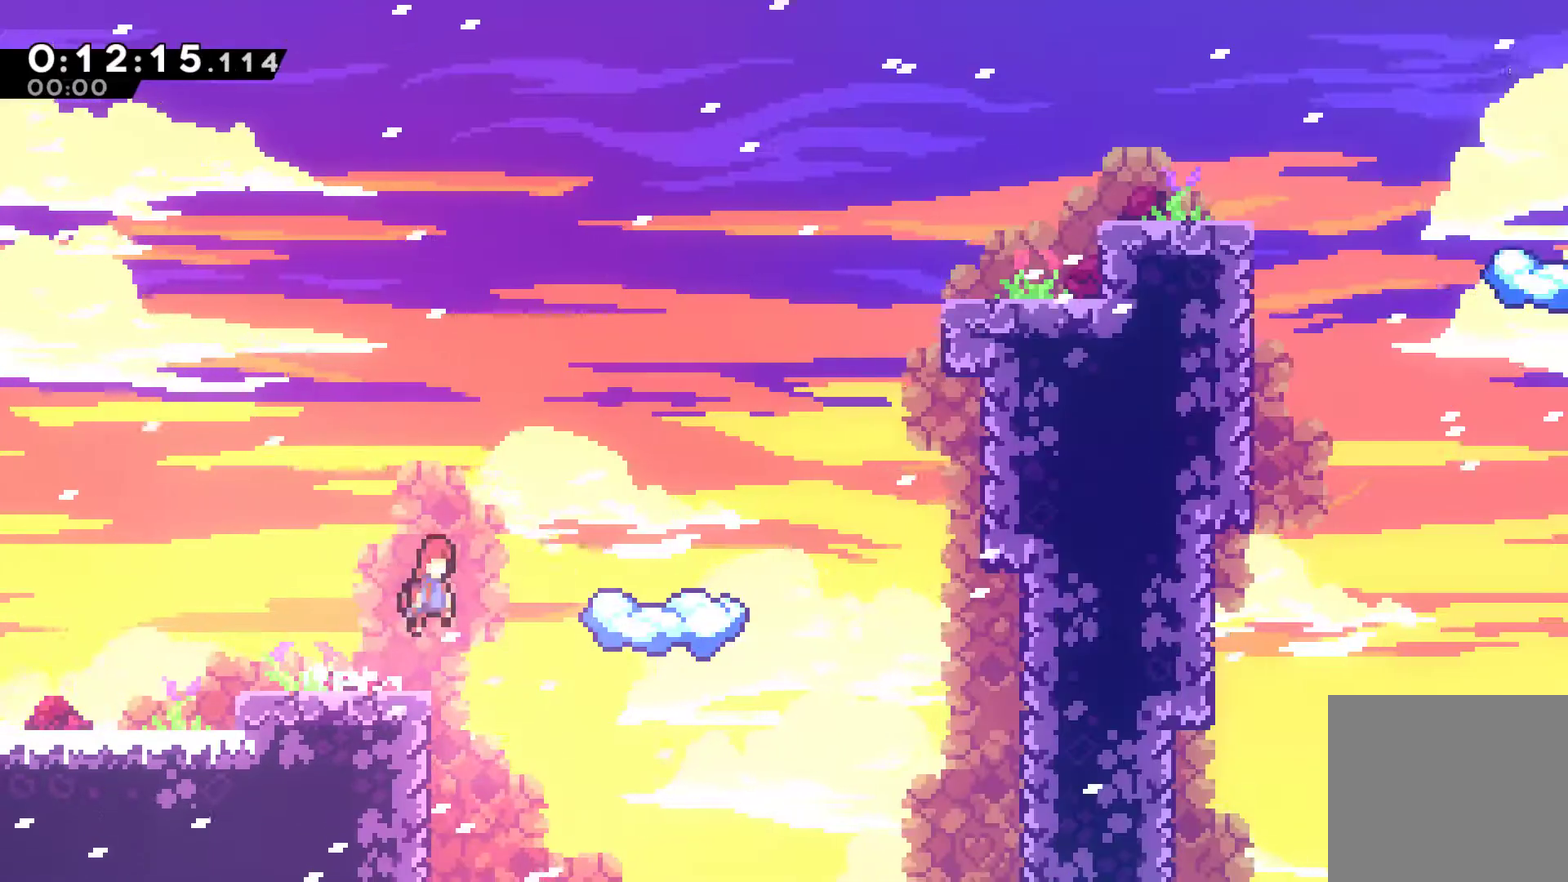
{"buttons": [], "left_stick": "center", "events": [[233, "A", "up"], [400, "DPAD_RIGHT", "up"]]}
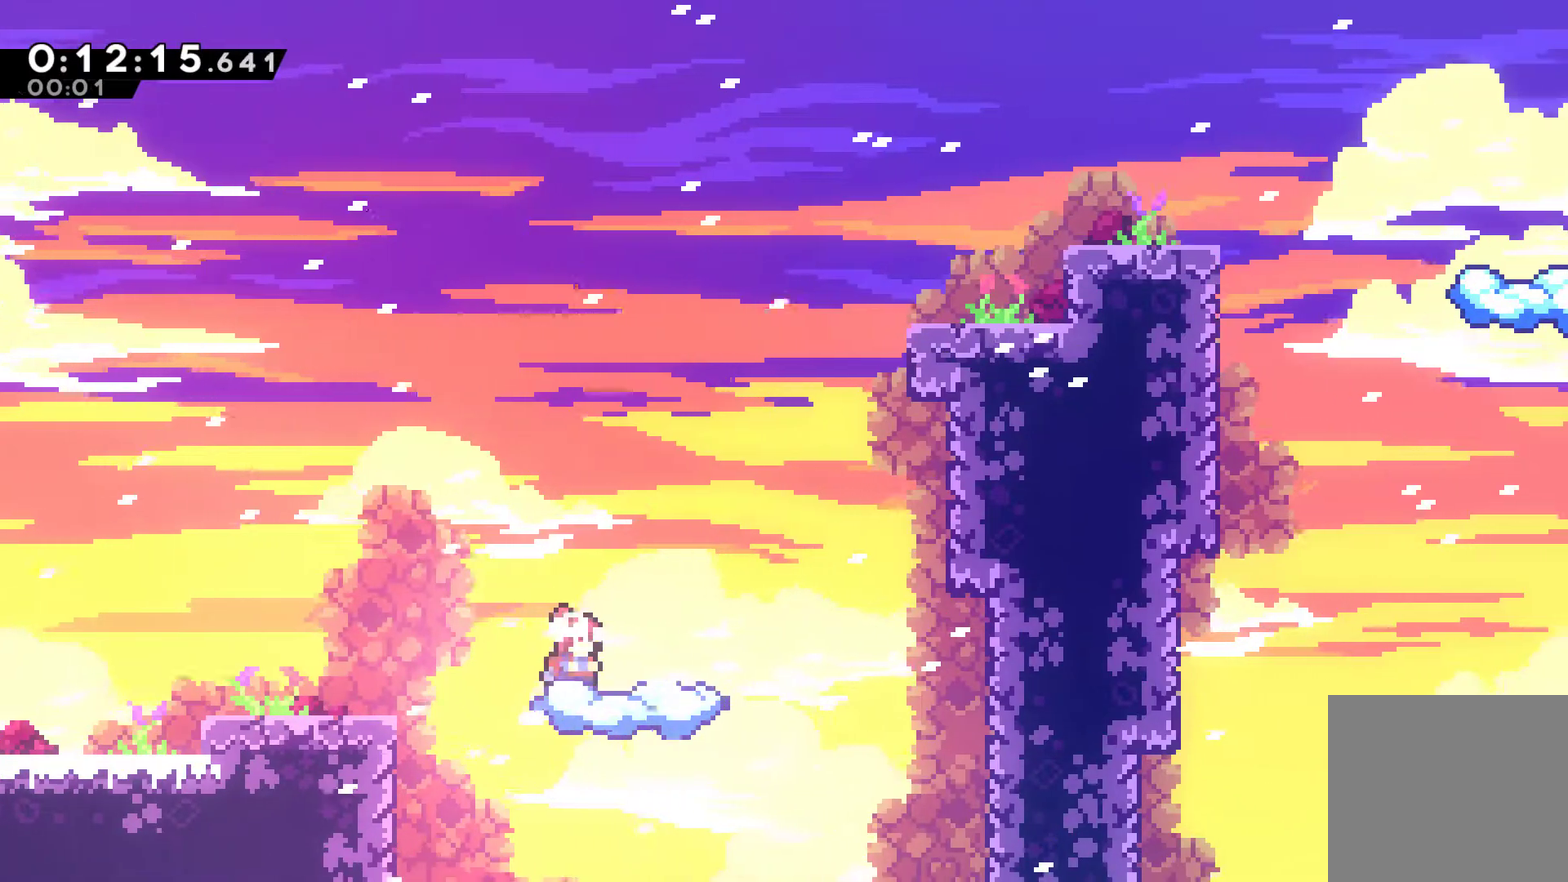
{"buttons": ["X", "DPAD_UP", "DPAD_RIGHT"], "left_stick": "center", "events": [[100, "DPAD_RIGHT", "down"], [300, "A", "down"], [367, "DPAD_UP", "down"], [500, "A", "up"], [500, "X", "down"]]}
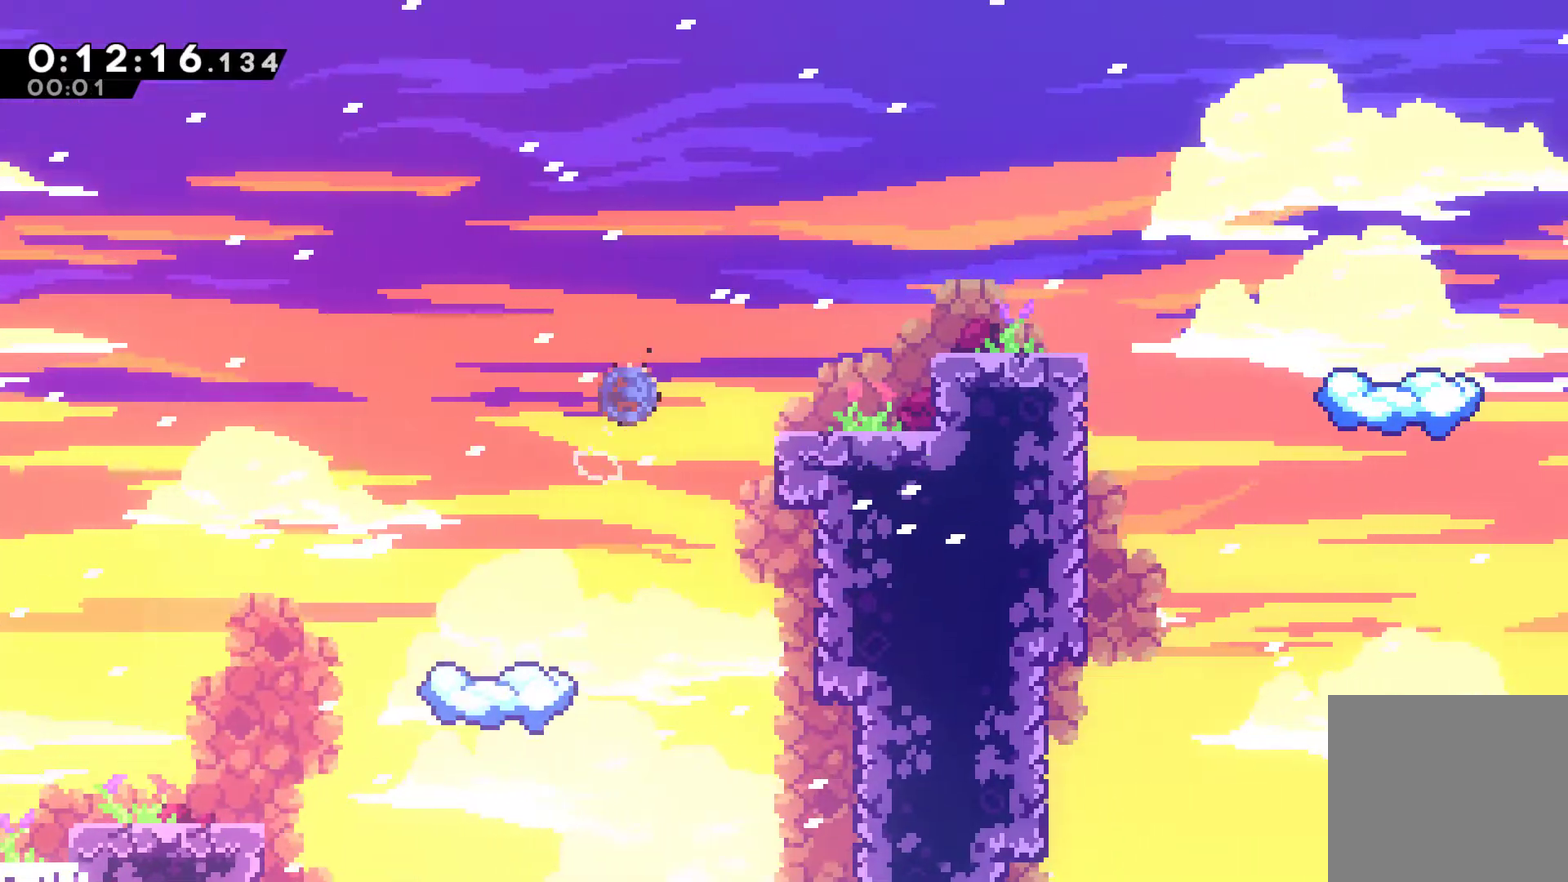
{"buttons": ["DPAD_RIGHT"], "left_stick": "center", "events": [[300, "DPAD_UP", "up"], [300, "X", "up"]]}
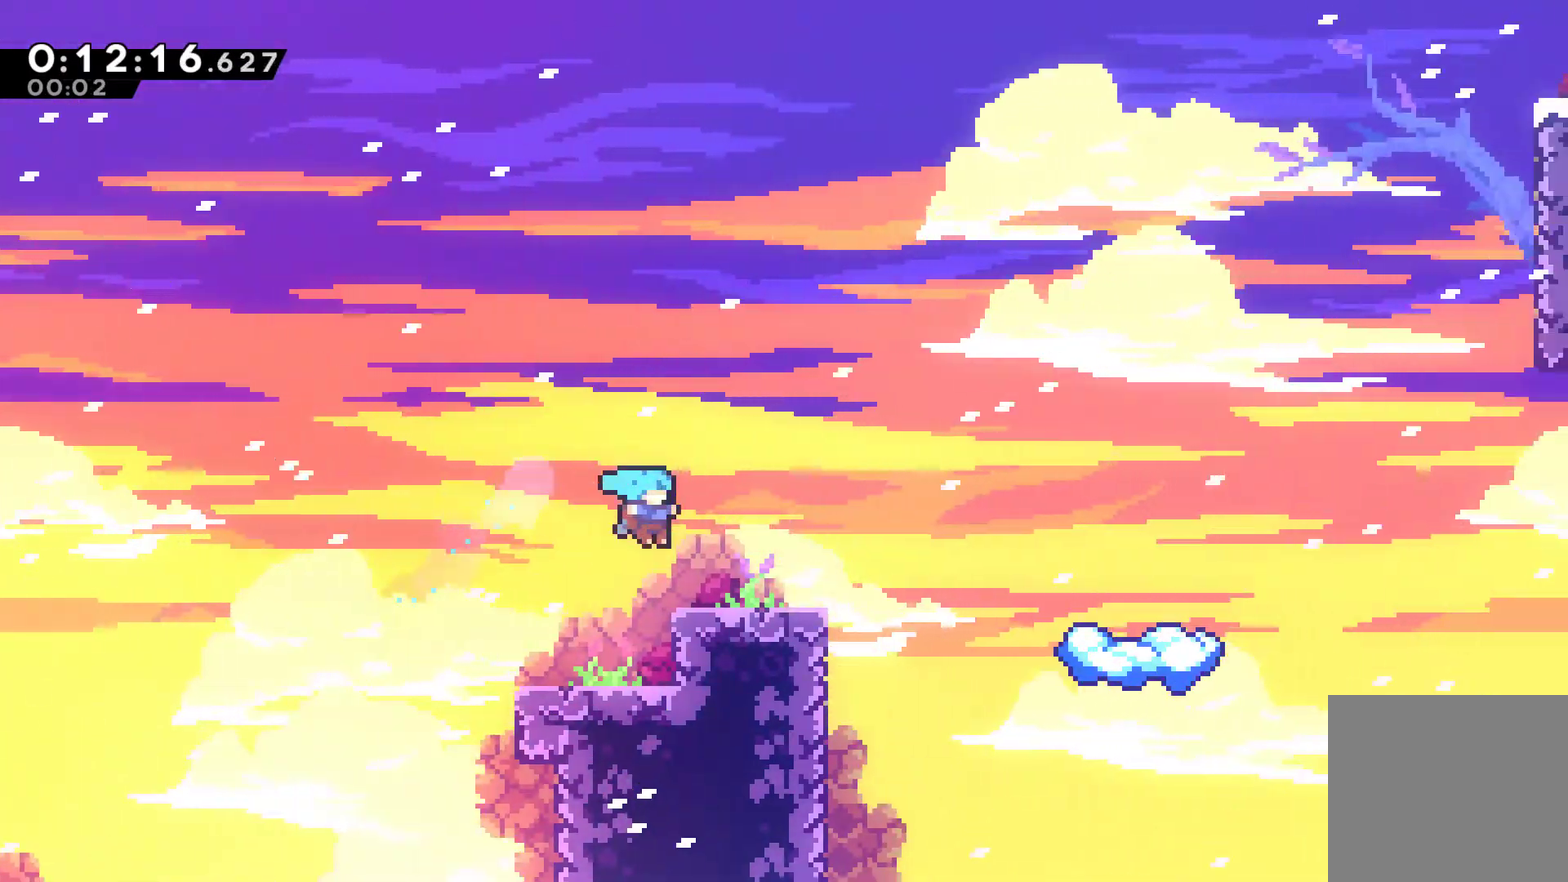
{"buttons": ["DPAD_RIGHT"], "left_stick": "center", "events": [[200, "A", "down"], [300, "X", "down"], [333, "A", "up"], [433, "X", "up"]]}
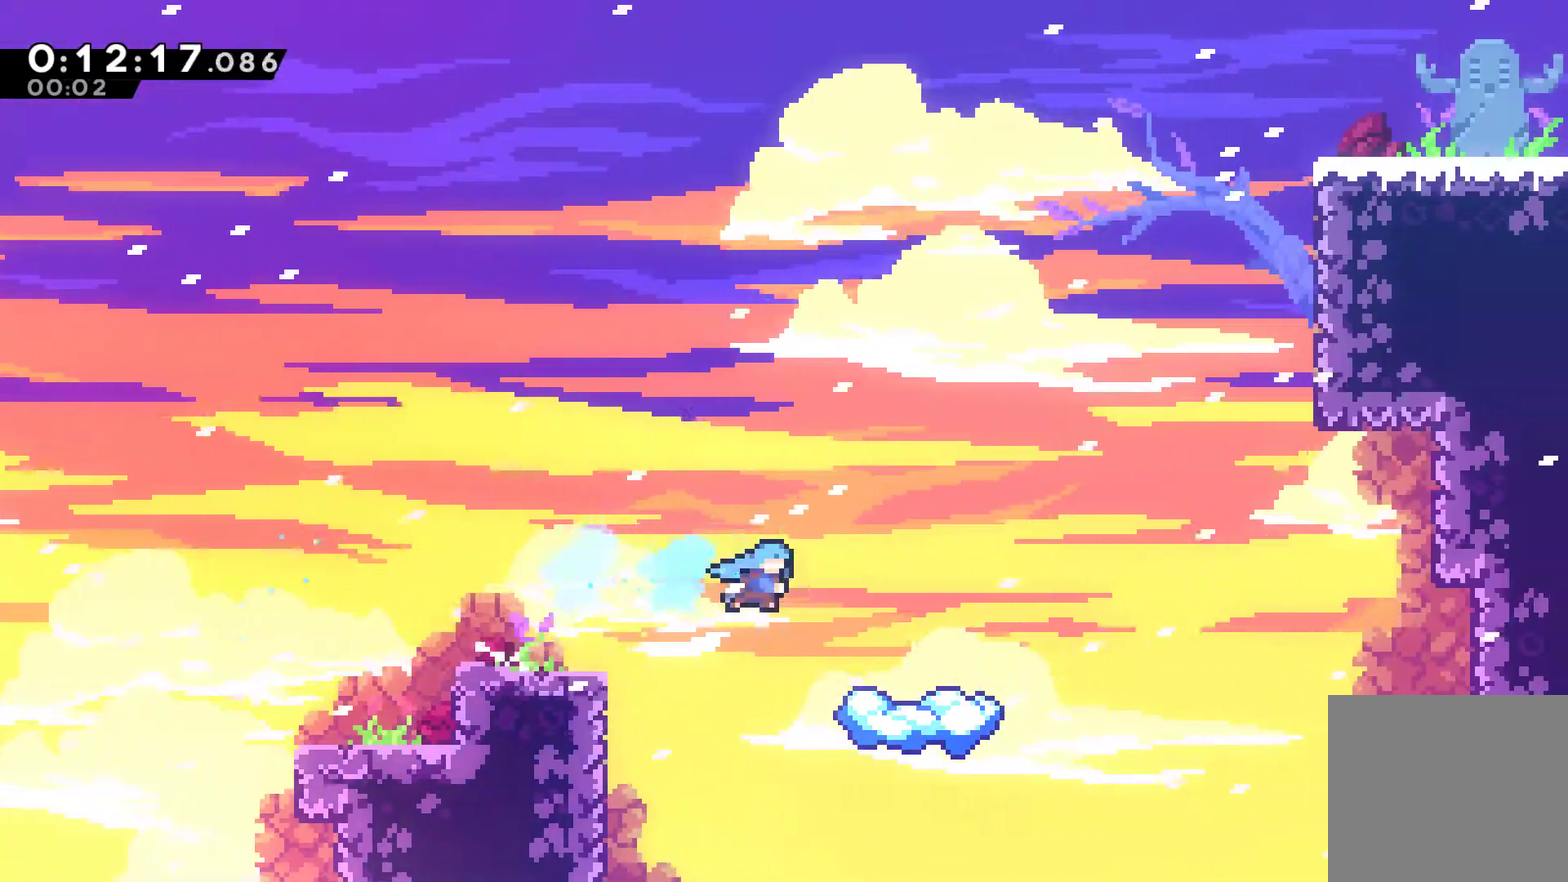
{"buttons": ["DPAD_RIGHT"], "left_stick": "center", "events": [[133, "DPAD_RIGHT", "up"], [433, "DPAD_RIGHT", "down"]]}
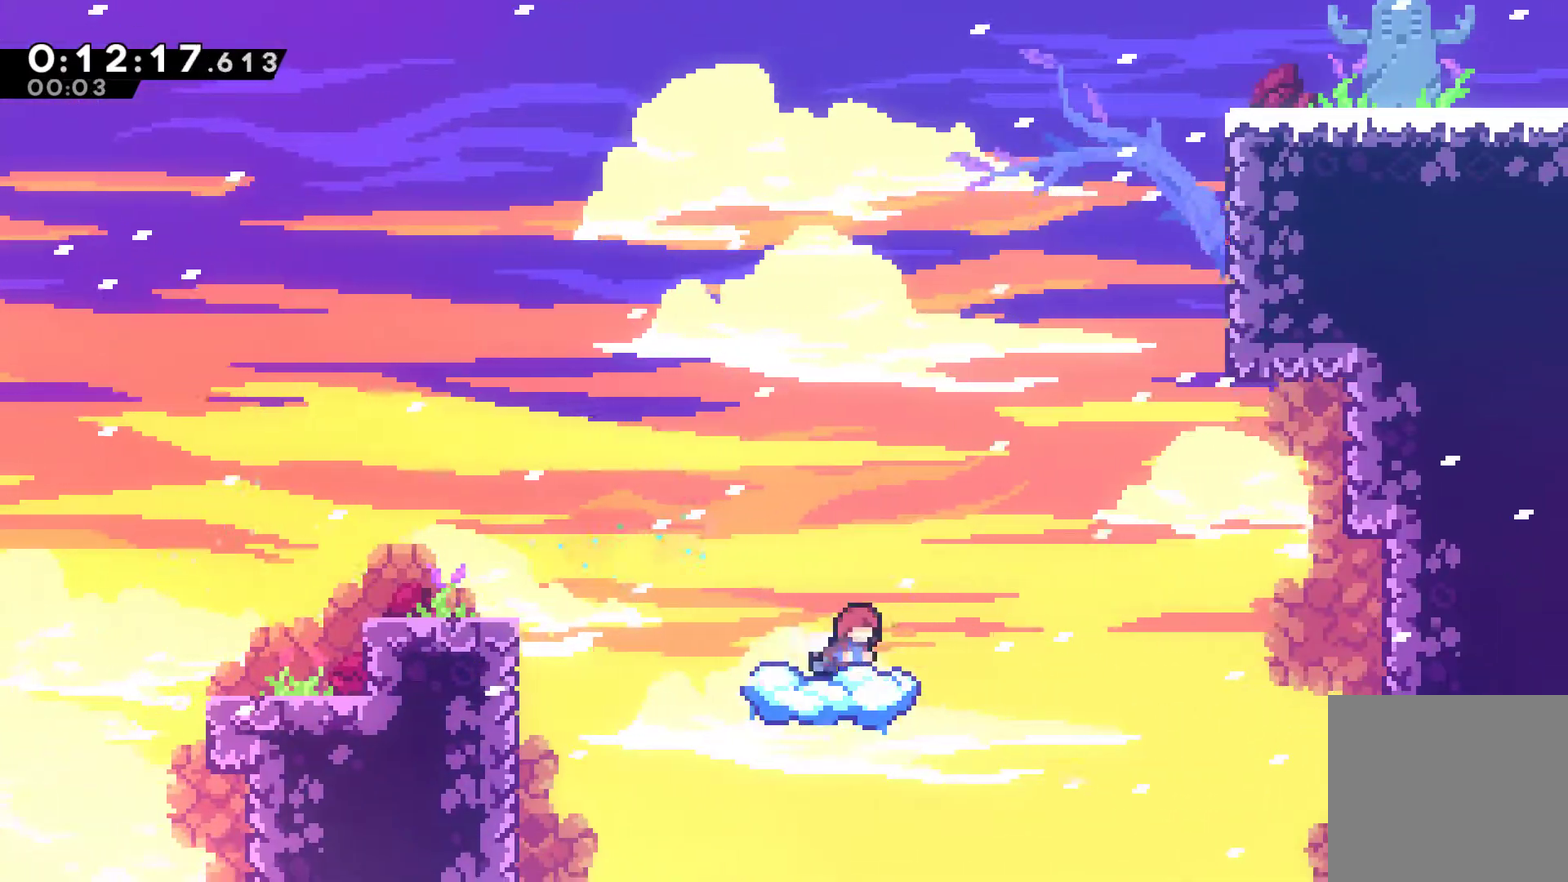
{"buttons": ["X", "DPAD_UP", "DPAD_RIGHT"], "left_stick": "center", "events": [[133, "A", "down"], [267, "DPAD_UP", "down"], [433, "A", "up"], [433, "X", "down"]]}
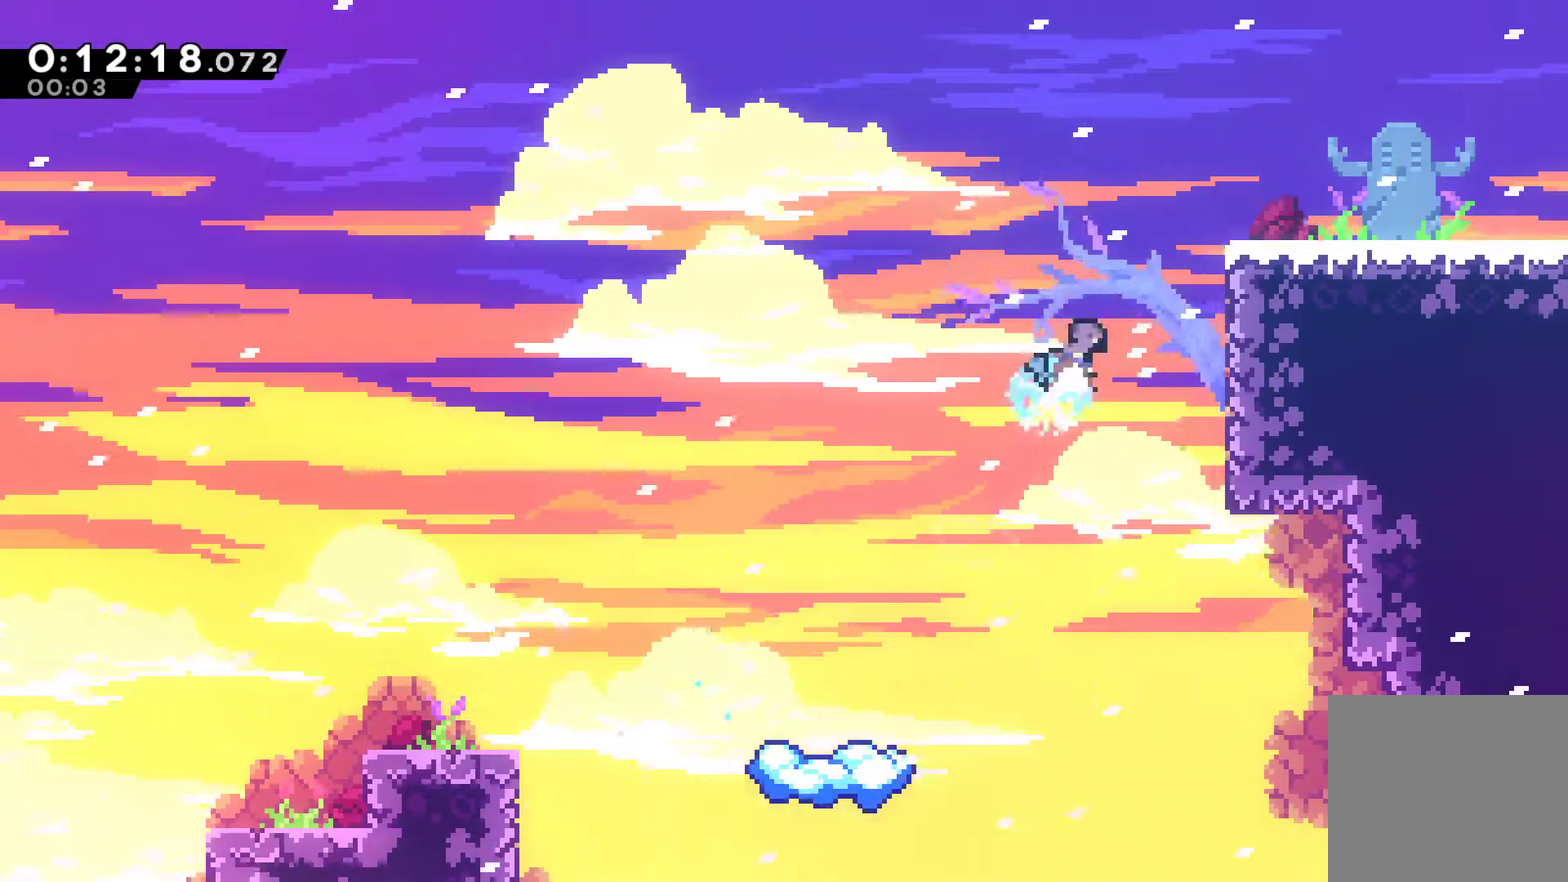
{"buttons": ["DPAD_RIGHT"], "left_stick": "center", "events": [[100, "X", "up"], [300, "A", "down"], [300, "DPAD_UP", "up"], [400, "A", "up"]]}
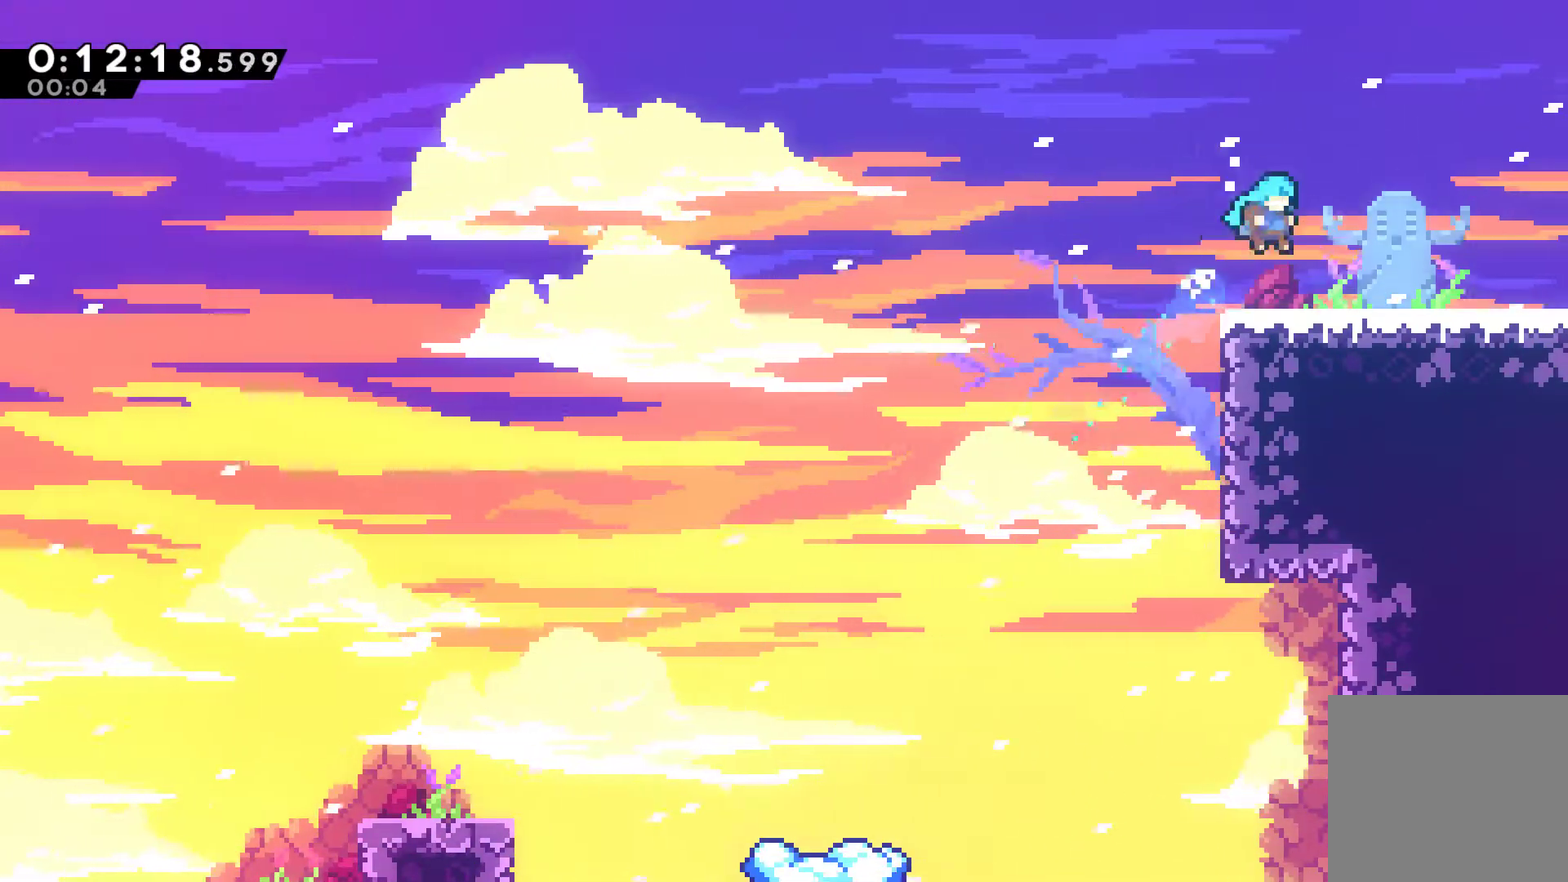
{"buttons": ["A", "X", "DPAD_RIGHT"], "left_stick": "center", "events": [[33, "X", "down"], [367, "A", "down"]]}
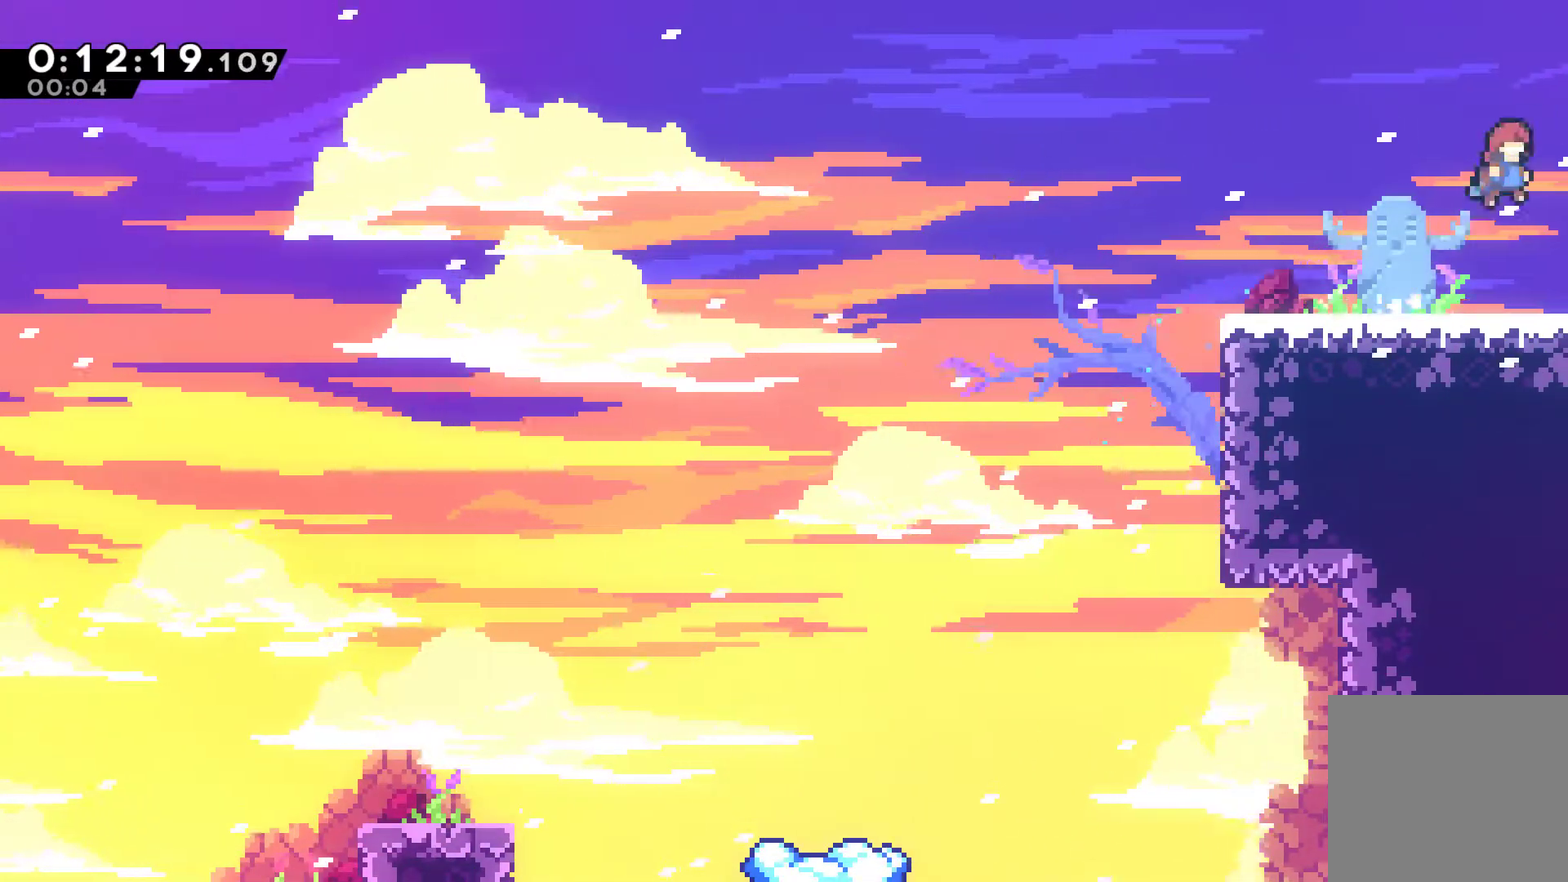
{"buttons": ["DPAD_RIGHT"], "left_stick": "center", "events": [[33, "A", "up"], [33, "X", "up"]]}
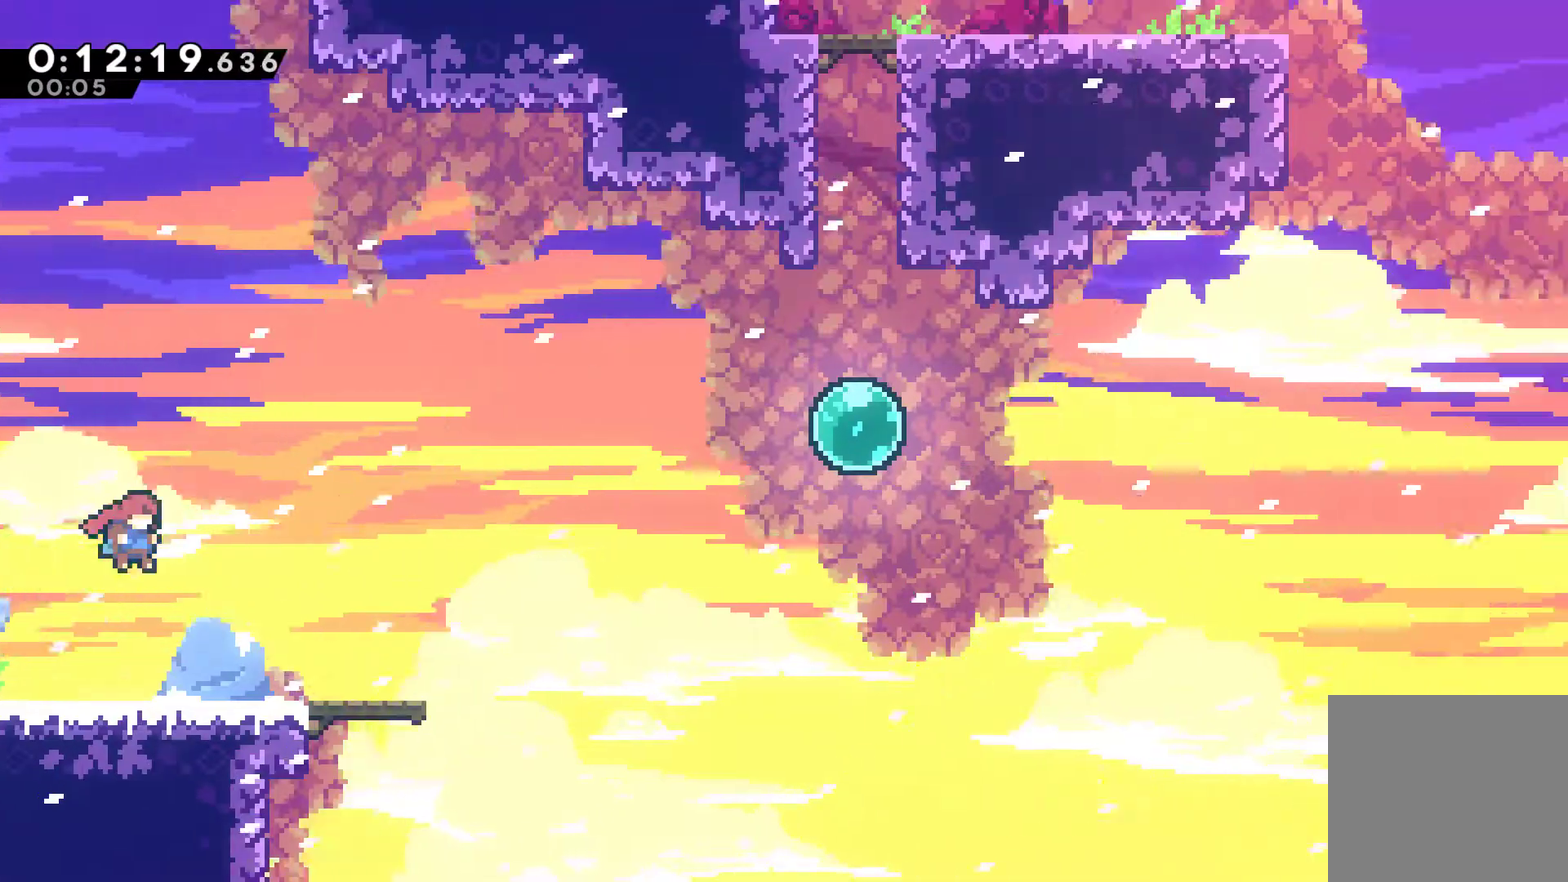
{"buttons": ["DPAD_RIGHT"], "left_stick": "center", "events": []}
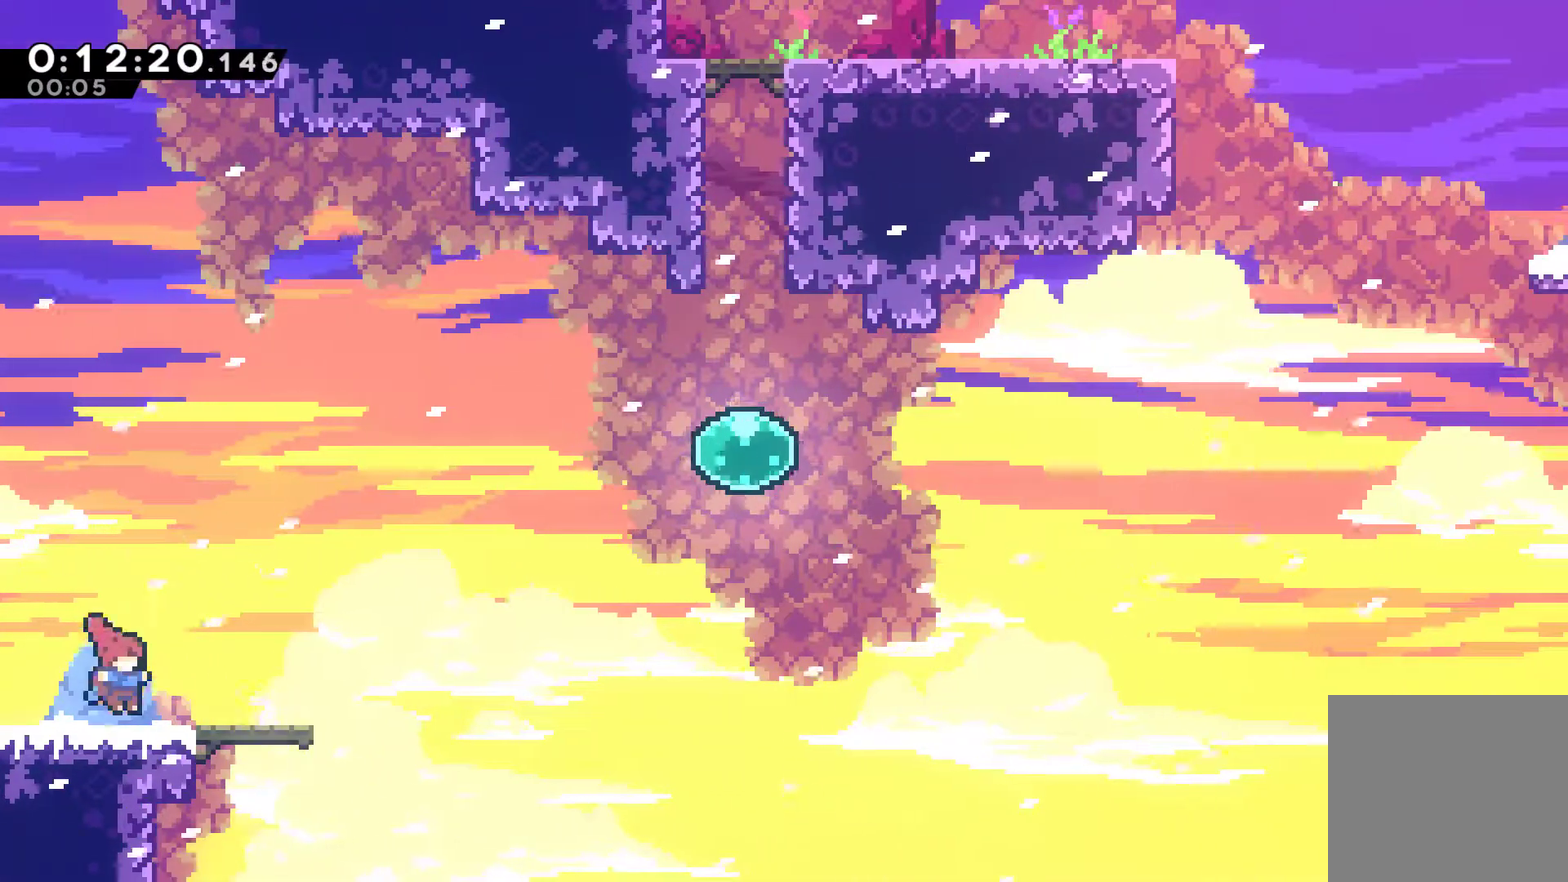
{"buttons": ["DPAD_UP", "DPAD_RIGHT"], "left_stick": "center", "events": [[100, "A", "down"], [333, "A", "up"], [400, "DPAD_UP", "down"]]}
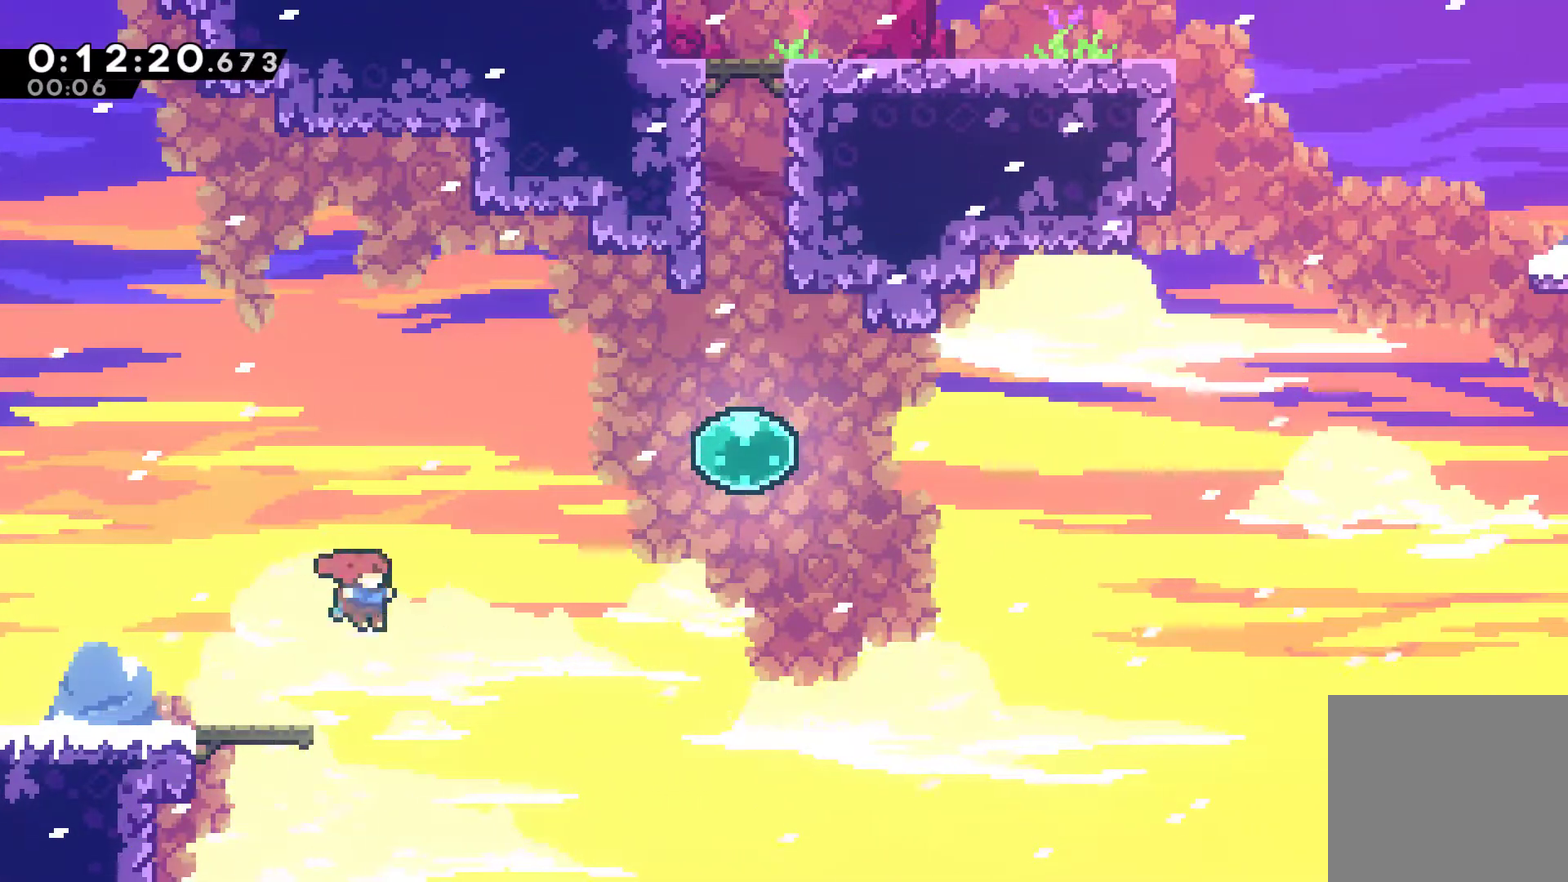
{"buttons": ["X", "DPAD_UP", "DPAD_RIGHT"], "left_stick": "center", "events": [[167, "X", "down"]]}
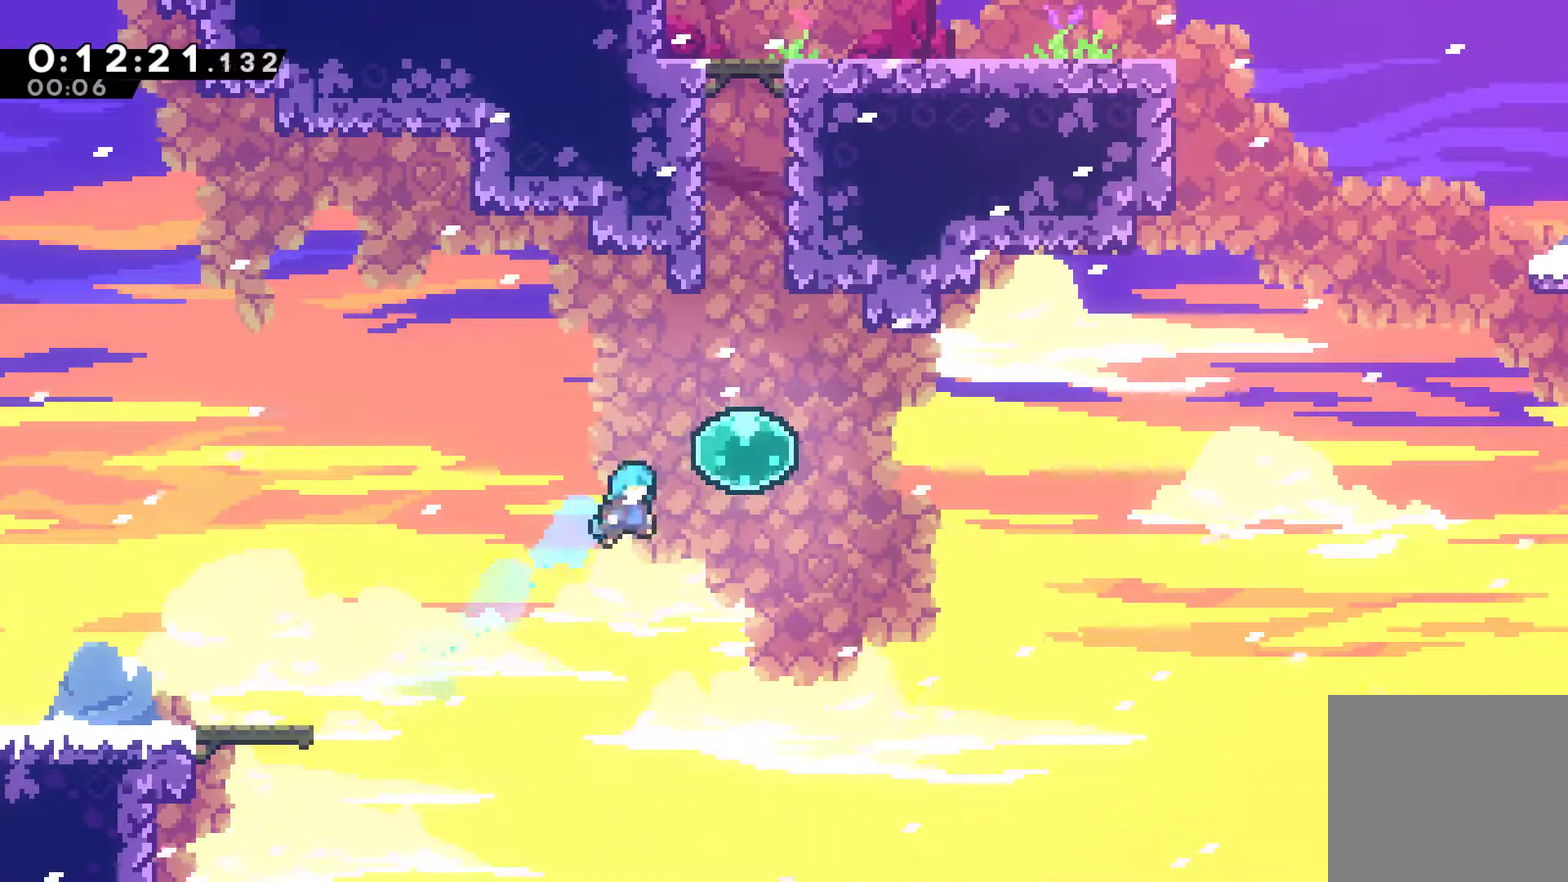
{"buttons": ["A", "DPAD_DOWN"], "left_stick": "center", "events": [[133, "X", "up"], [200, "DPAD_RIGHT", "up"], [267, "DPAD_UP", "up"], [400, "DPAD_DOWN", "down"], [500, "A", "down"]]}
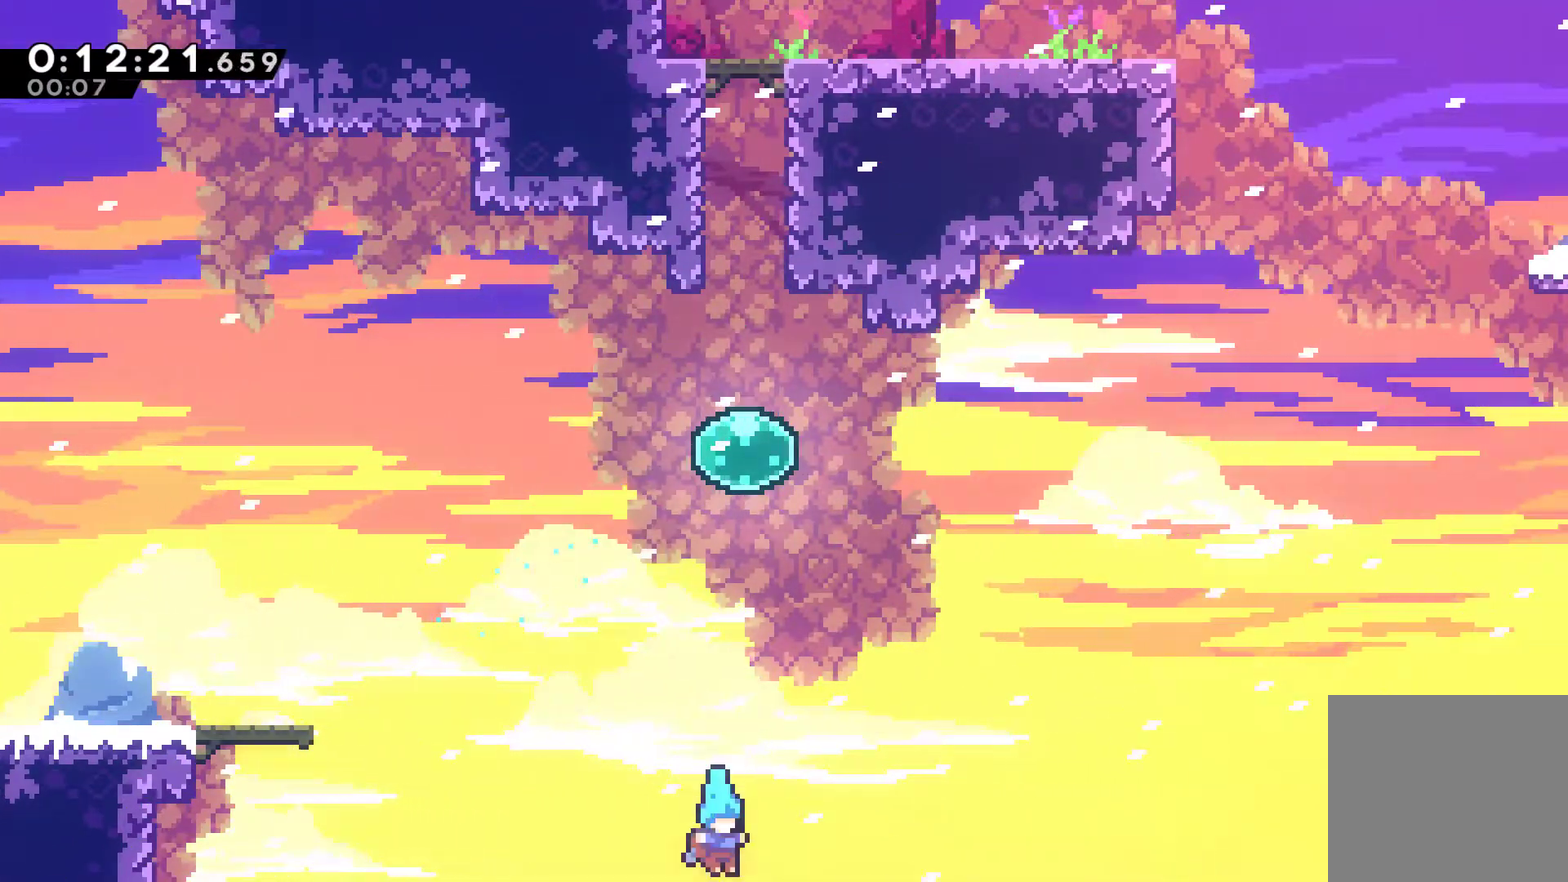
{"buttons": ["A"], "left_stick": "center", "events": [[100, "A", "up"], [167, "A", "down"], [167, "DPAD_DOWN", "up"], [233, "A", "up"], [300, "A", "down"], [400, "A", "up"], [500, "A", "down"]]}
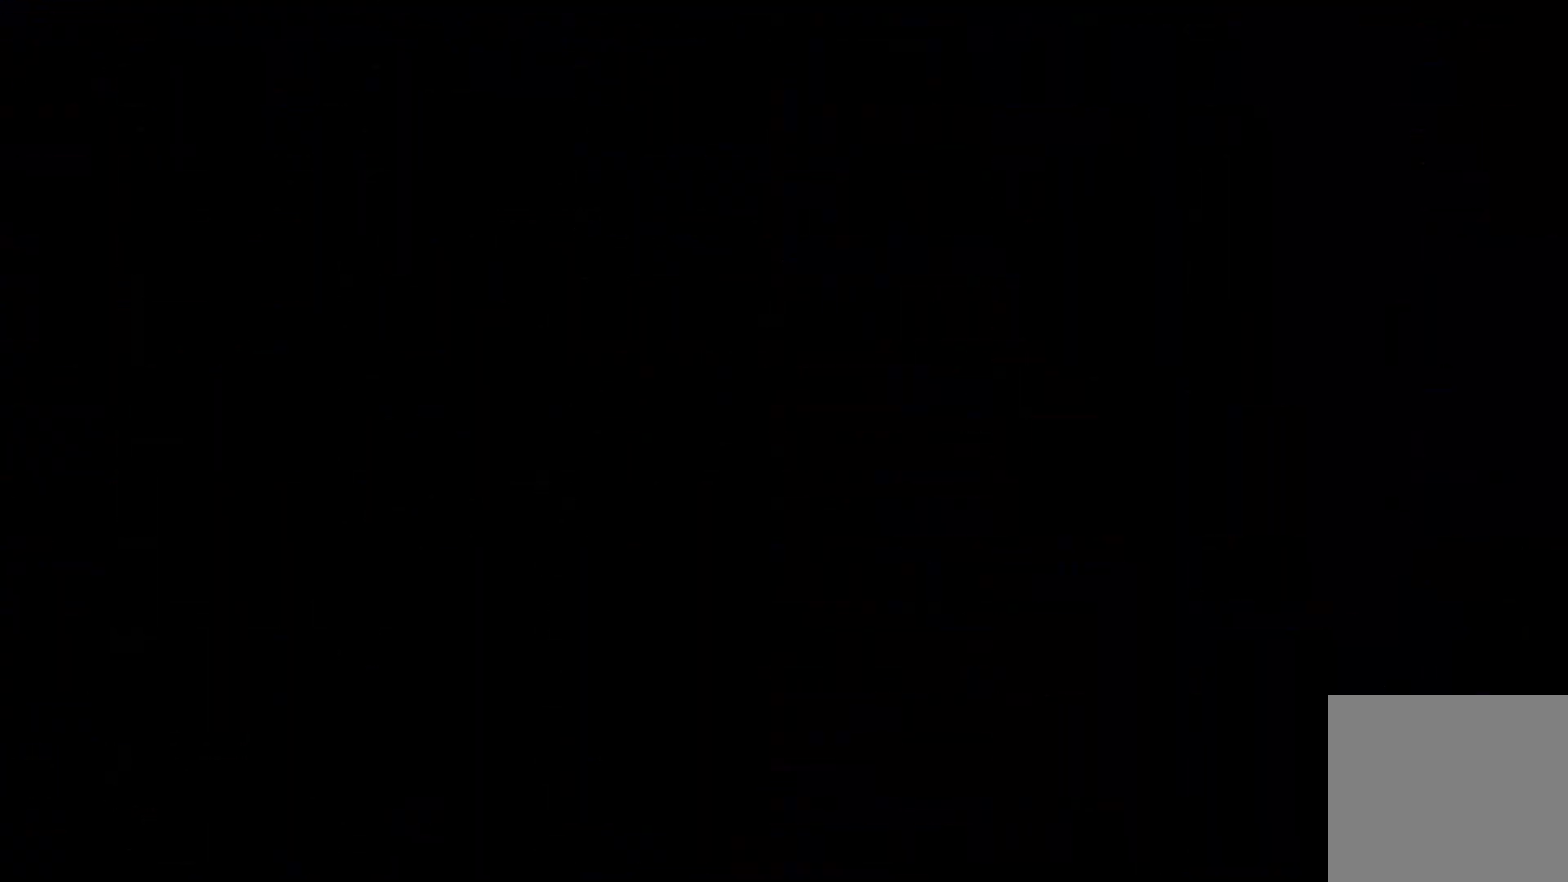
{"buttons": ["DPAD_RIGHT"], "left_stick": "center", "events": [[67, "A", "up"], [67, "DPAD_RIGHT", "down"], [133, "A", "down"], [233, "A", "up"]]}
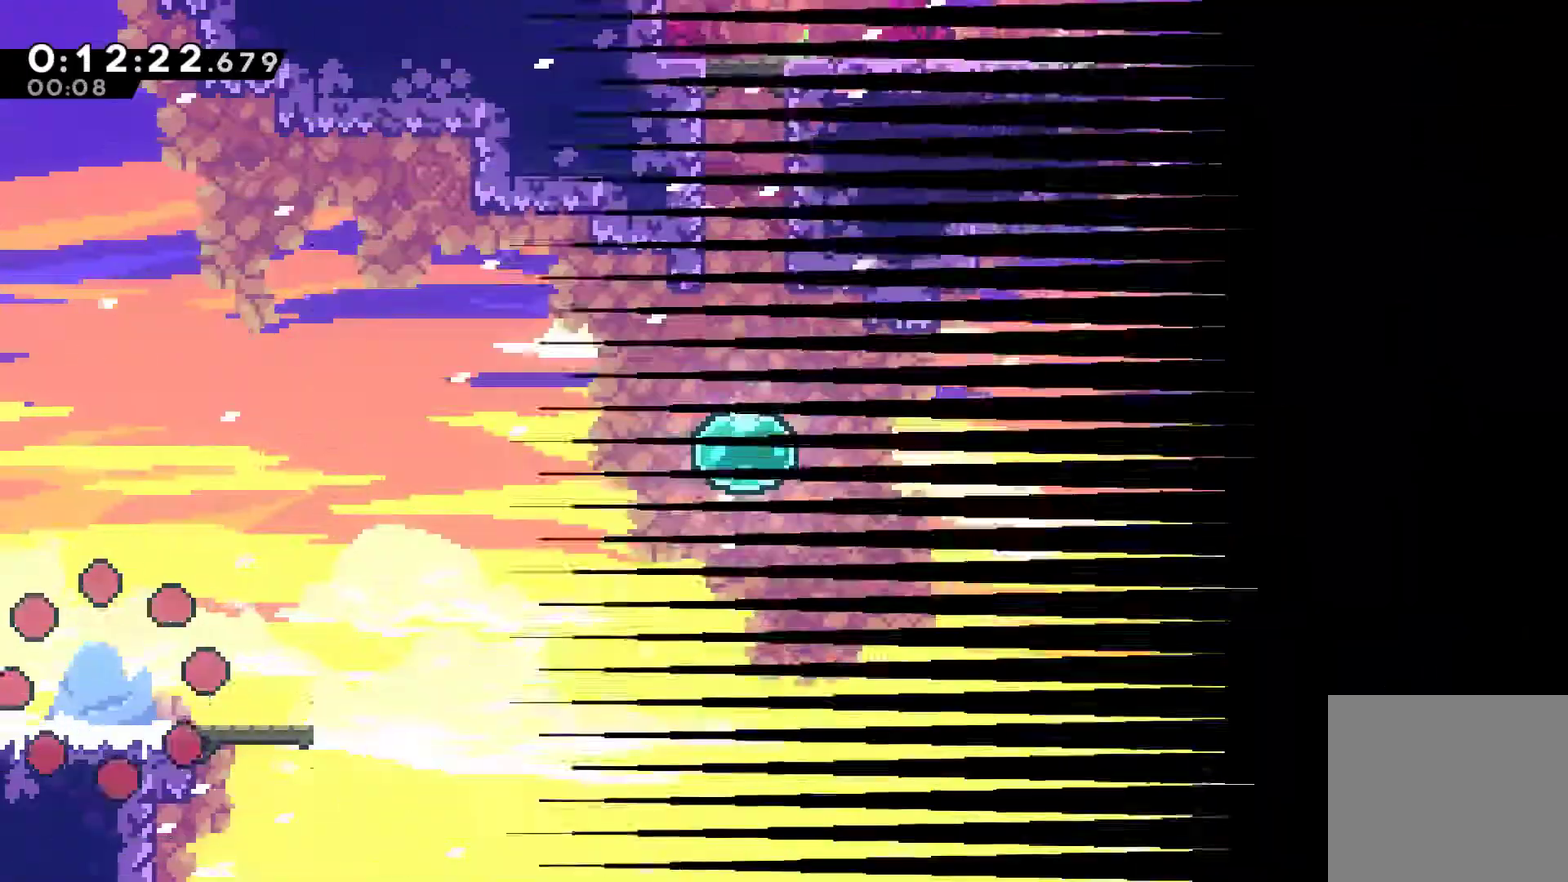
{"buttons": ["DPAD_RIGHT"], "left_stick": "center", "events": [[400, "X", "down"], [500, "X", "up"]]}
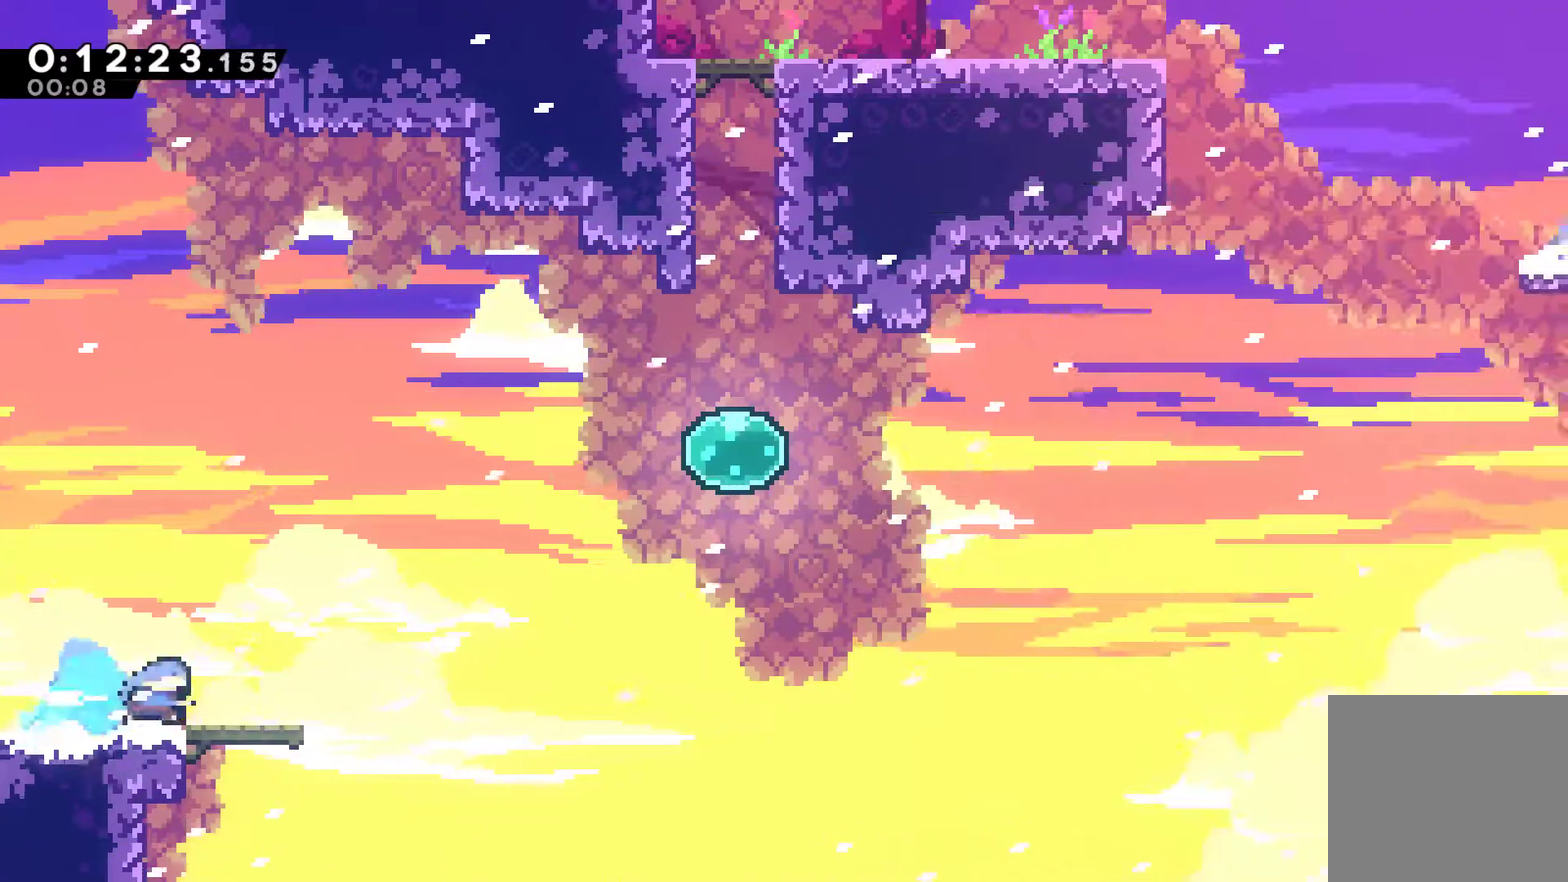
{"buttons": ["X", "DPAD_UP", "DPAD_RIGHT"], "left_stick": "center", "events": [[133, "A", "down"], [333, "DPAD_UP", "down"], [367, "A", "up"], [500, "X", "down"]]}
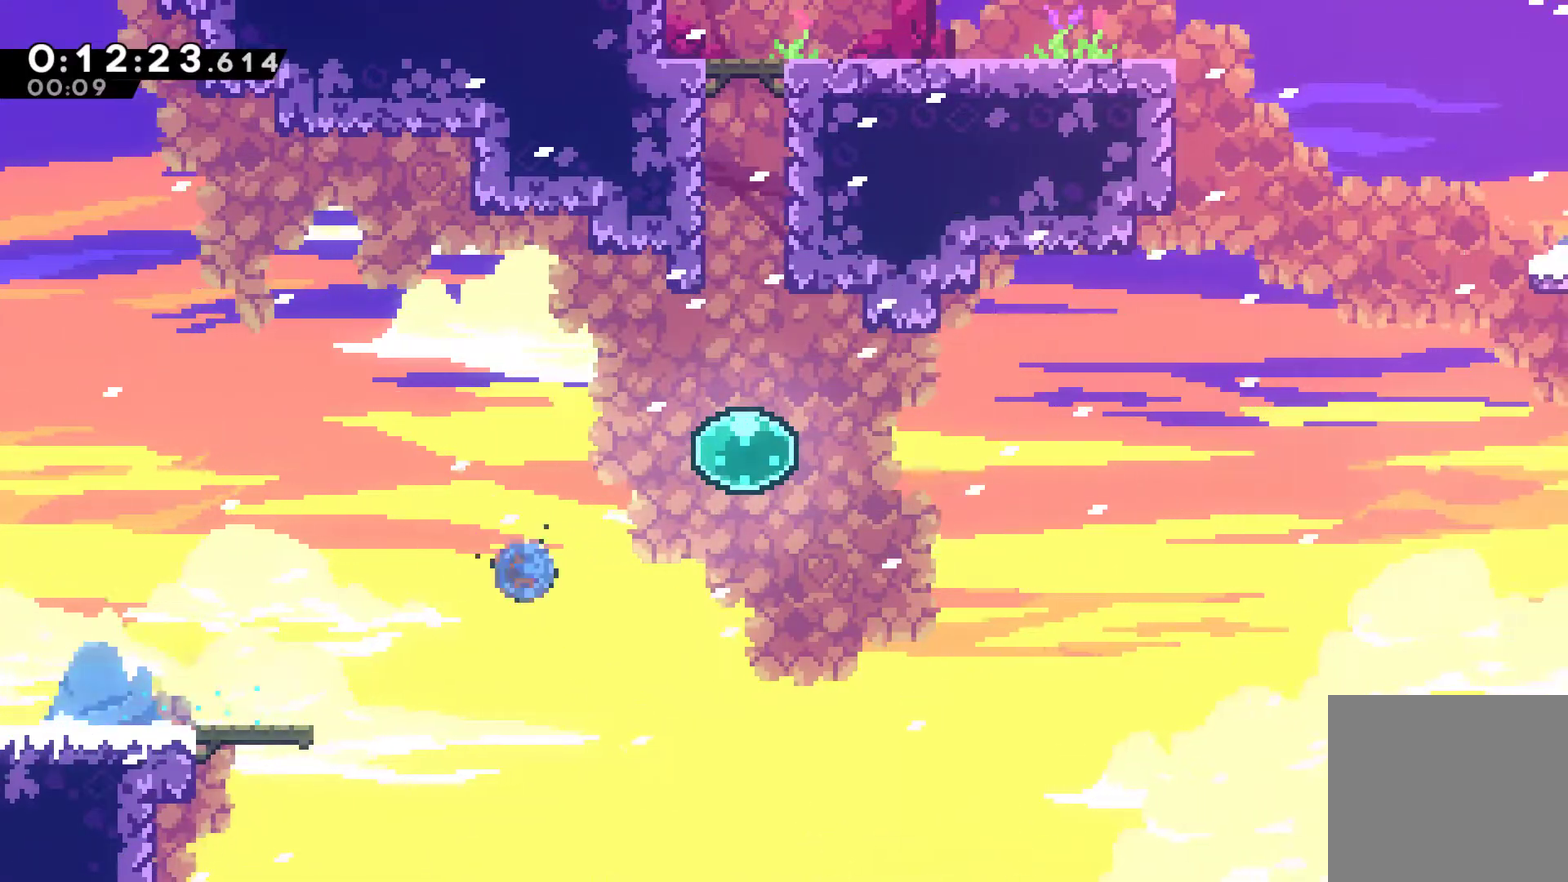
{"buttons": ["DPAD_UP"], "left_stick": "center", "events": [[133, "X", "up"], [300, "DPAD_RIGHT", "up"], [333, "X", "down"], [433, "X", "up"]]}
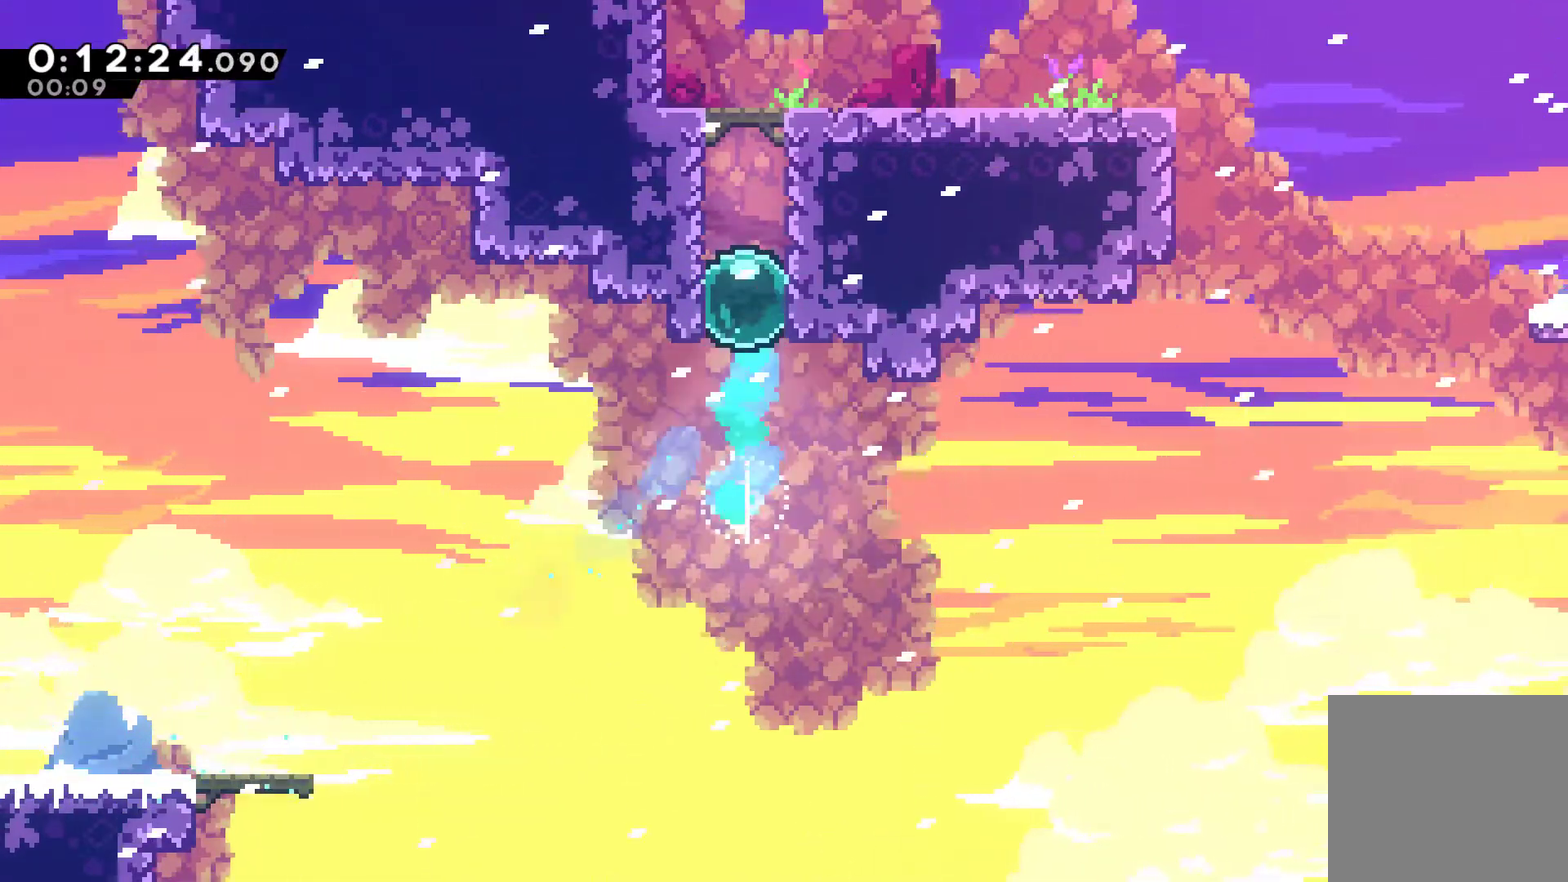
{"buttons": ["DPAD_RIGHT"], "left_stick": "center", "events": [[133, "X", "down"], [267, "X", "up"], [300, "DPAD_RIGHT", "down"], [367, "DPAD_UP", "up"]]}
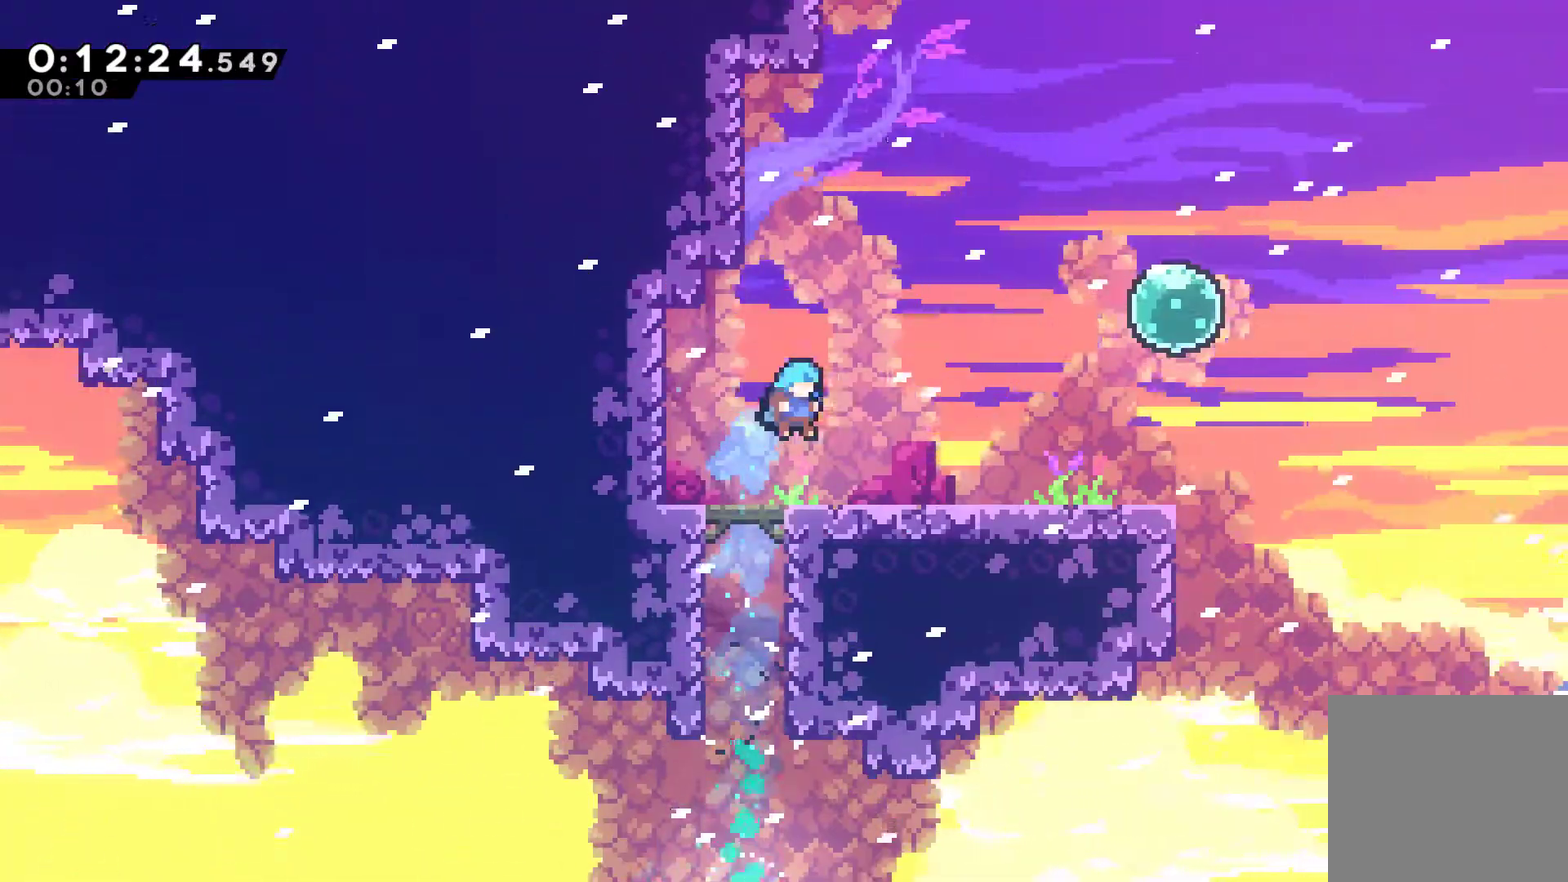
{"buttons": ["DPAD_UP", "DPAD_RIGHT"], "left_stick": "center", "events": [[267, "A", "down"], [400, "A", "up"], [400, "DPAD_UP", "down"]]}